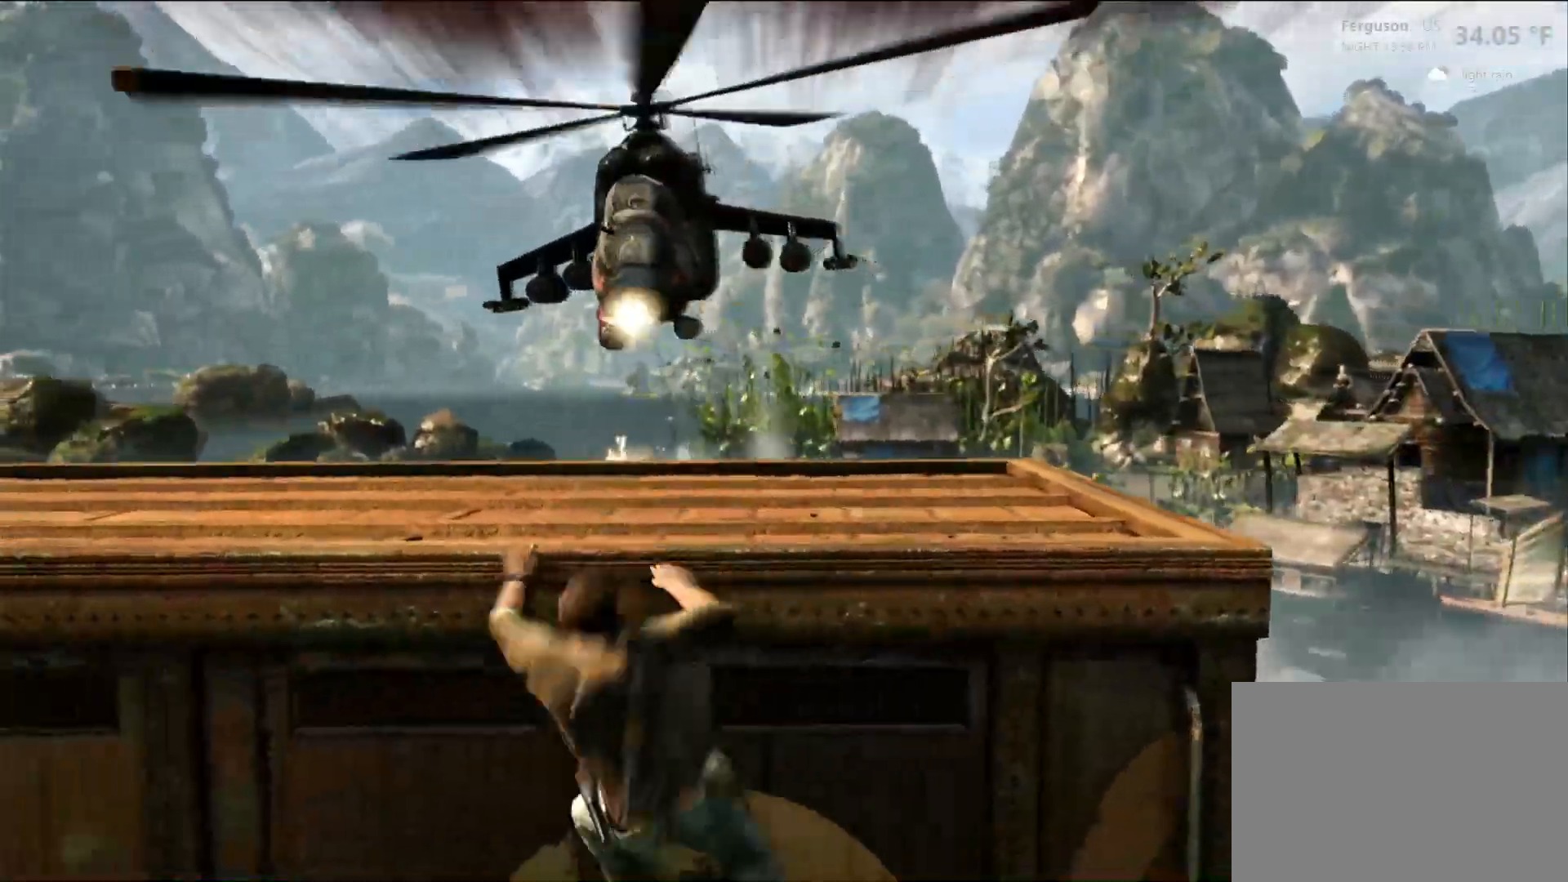
Gameplay with a controller (PlayStation layout); each line is a JSON object with the inputs held at the frame after it. "events" lists button and stick changes between this image and that frame as [ms after this image, input, new state], when the widget could be followed in between. Not read: R3.
{"buttons": ["CROSS"], "left_stick": "left", "right_stick": "center", "events": [[83, "CROSS", "down"], [167, "CROSS", "up"], [183, "TOUCHPAD", "down"], [233, "TOUCHPAD", "up"], [283, "CROSS", "down"], [367, "CROSS", "up"], [467, "CROSS", "down"]]}
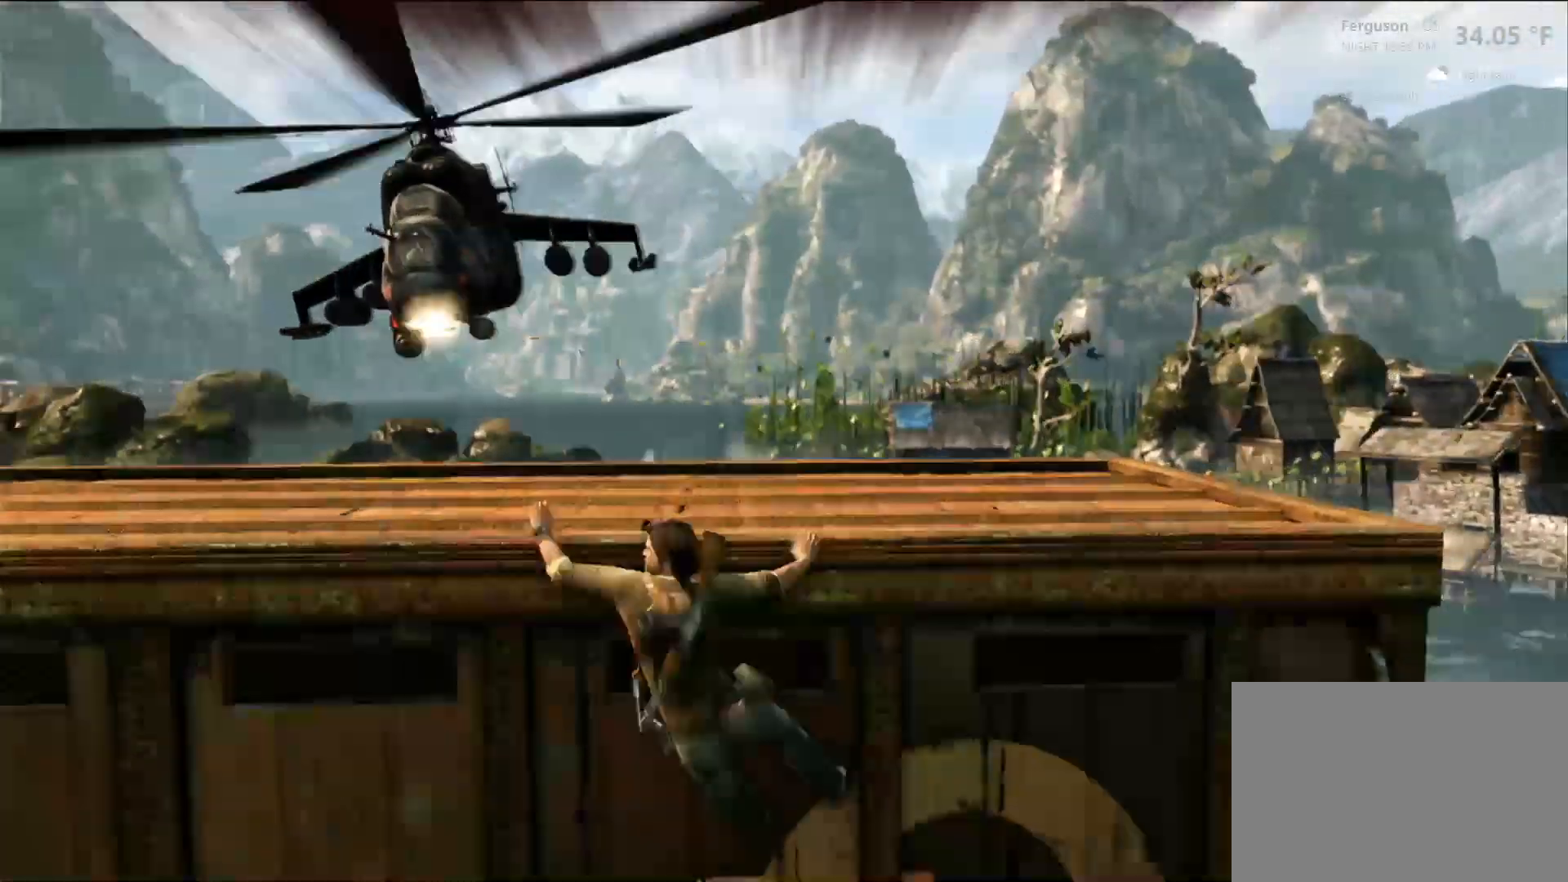
{"buttons": [], "left_stick": "left", "right_stick": "center", "events": [[50, "CROSS", "up"], [133, "CROSS", "down"], [150, "CROSS", "up"], [167, "CROSS", "down"], [267, "CROSS", "up"], [367, "CROSS", "down"], [467, "CROSS", "up"]]}
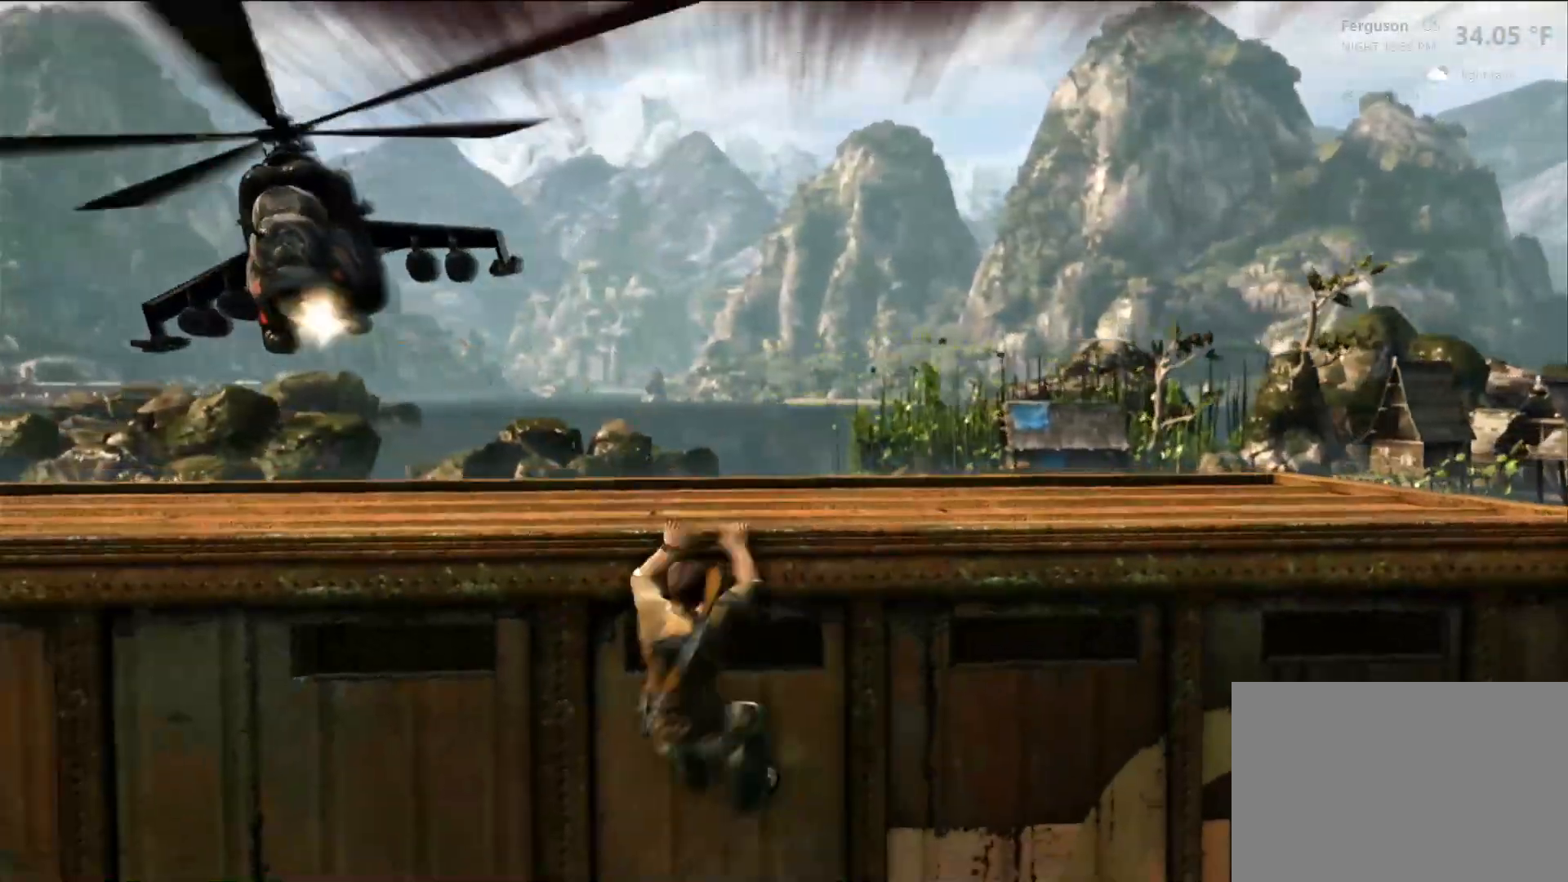
{"buttons": [], "left_stick": "left", "right_stick": "center", "events": [[67, "CROSS", "down"], [200, "CROSS", "up"], [300, "CROSS", "down"], [467, "CROSS", "up"]]}
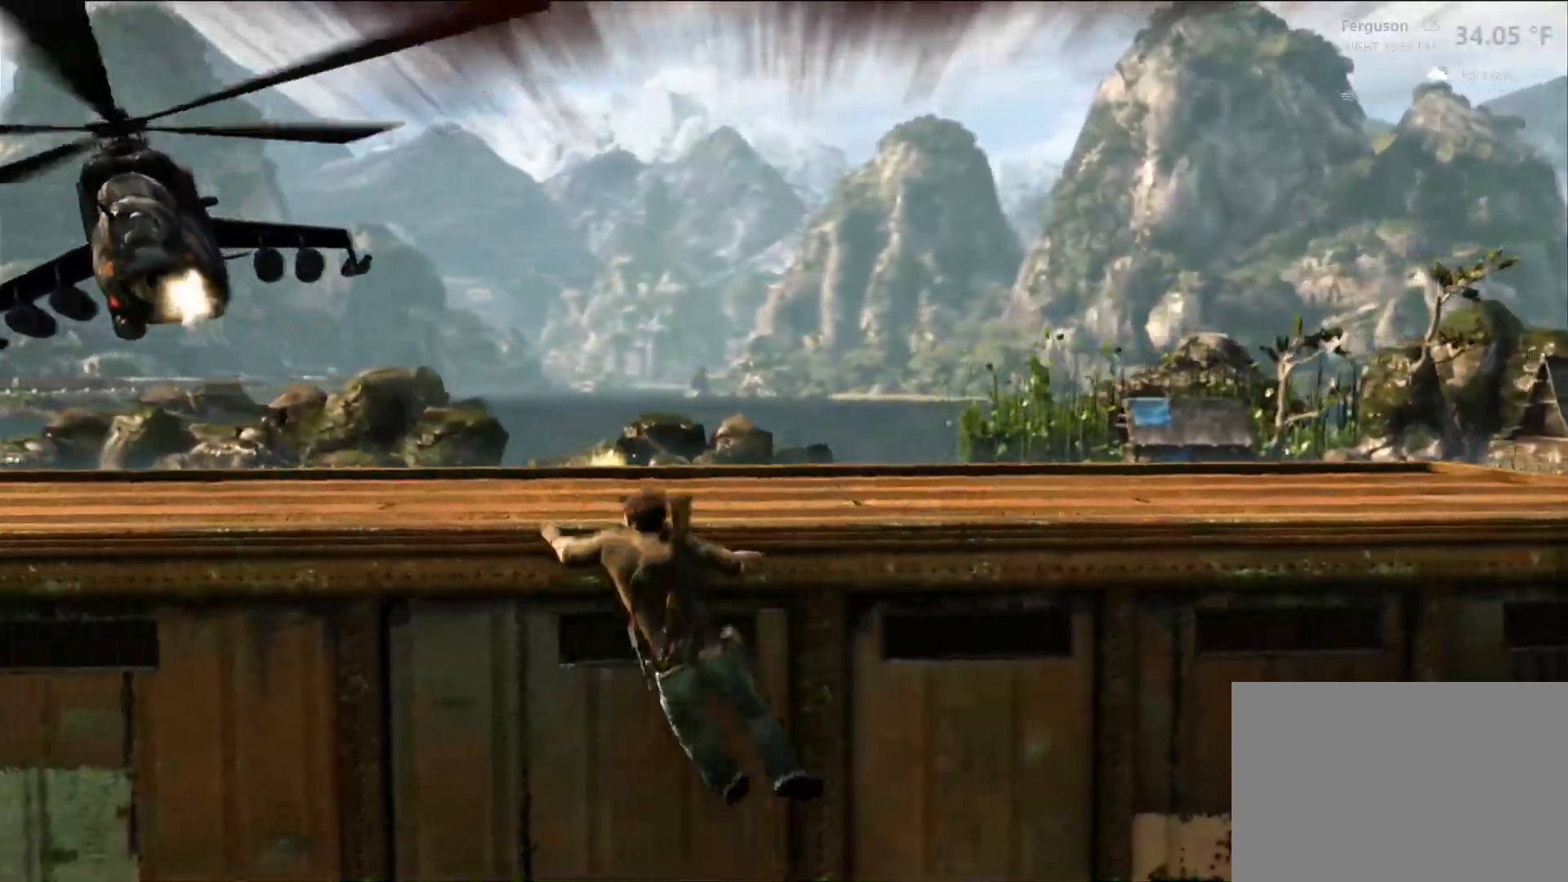
{"buttons": [], "left_stick": "center", "right_stick": "center", "events": [[183, "left_stick", "center"]]}
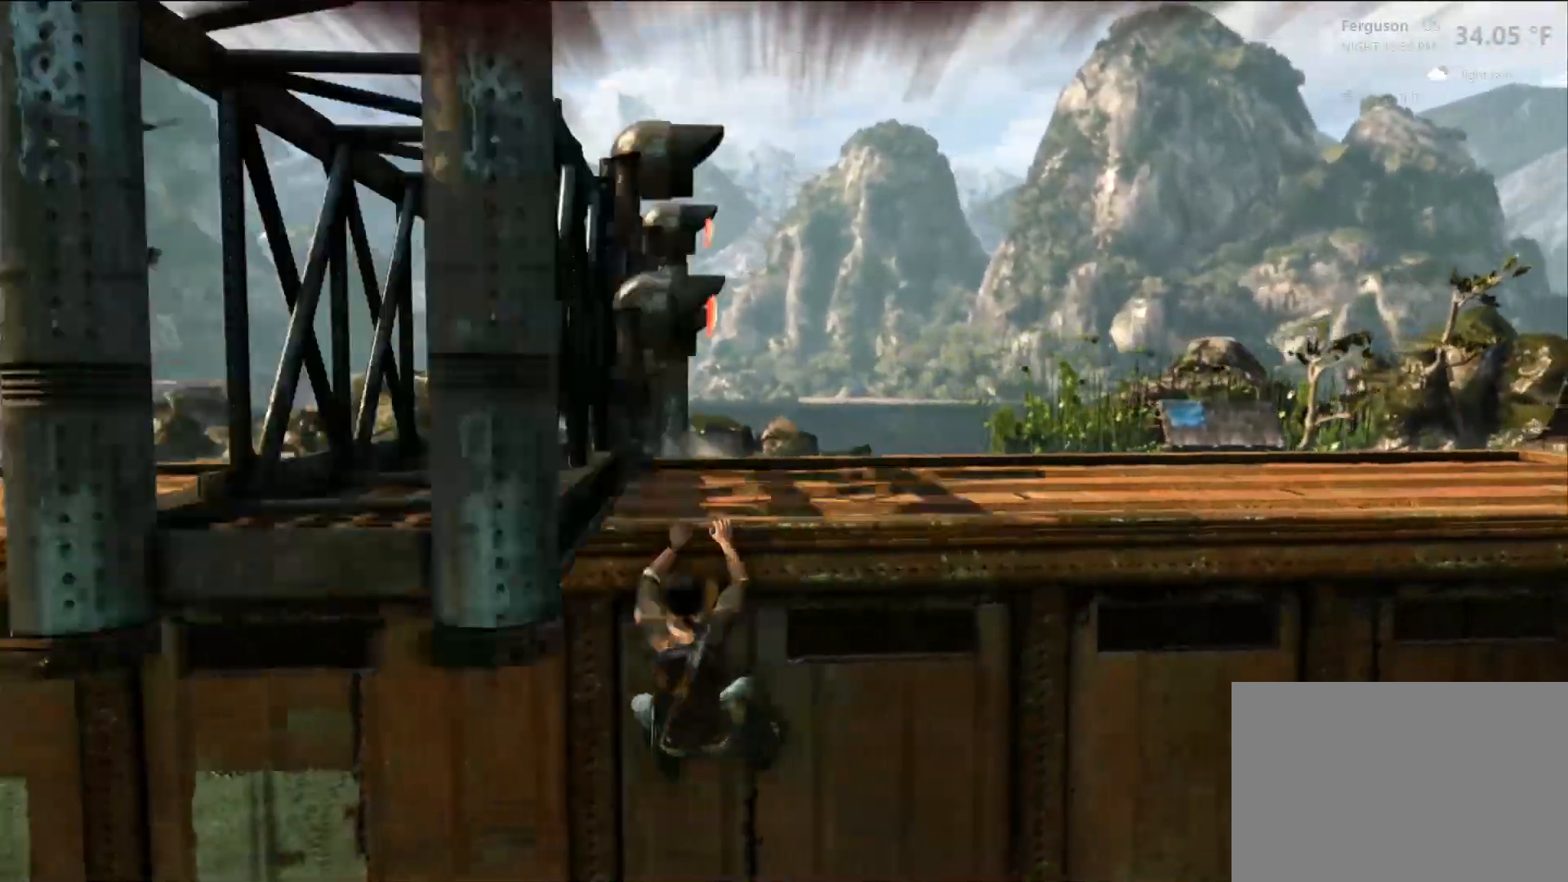
{"buttons": [], "left_stick": "left", "right_stick": "left", "events": [[317, "right_stick", "left"], [500, "left_stick", "left"]]}
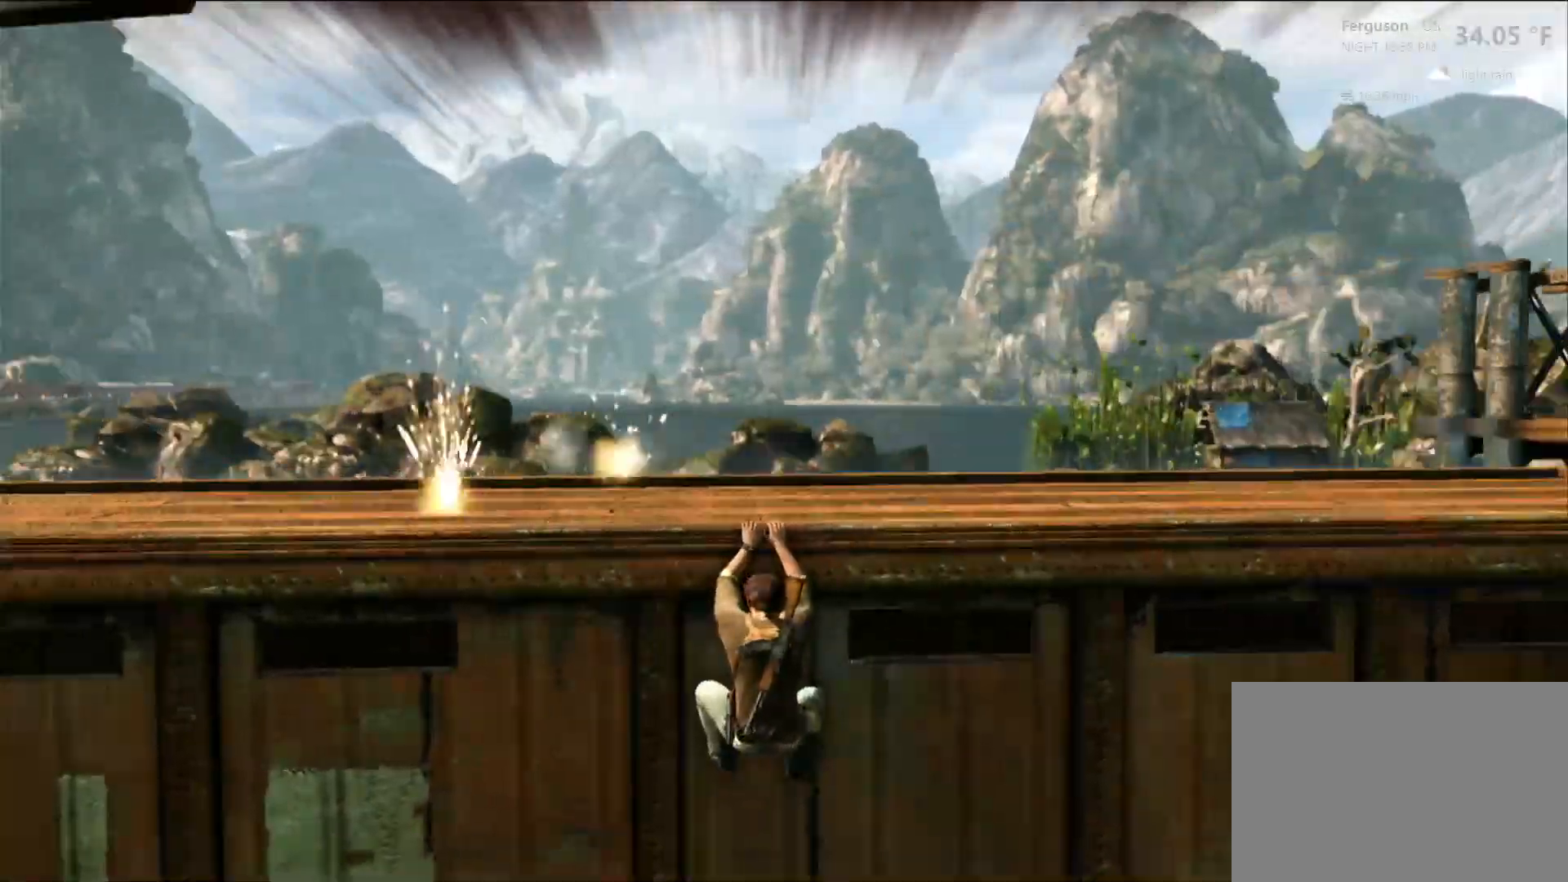
{"buttons": [], "left_stick": "left", "right_stick": "center", "events": [[150, "right_stick", "center"]]}
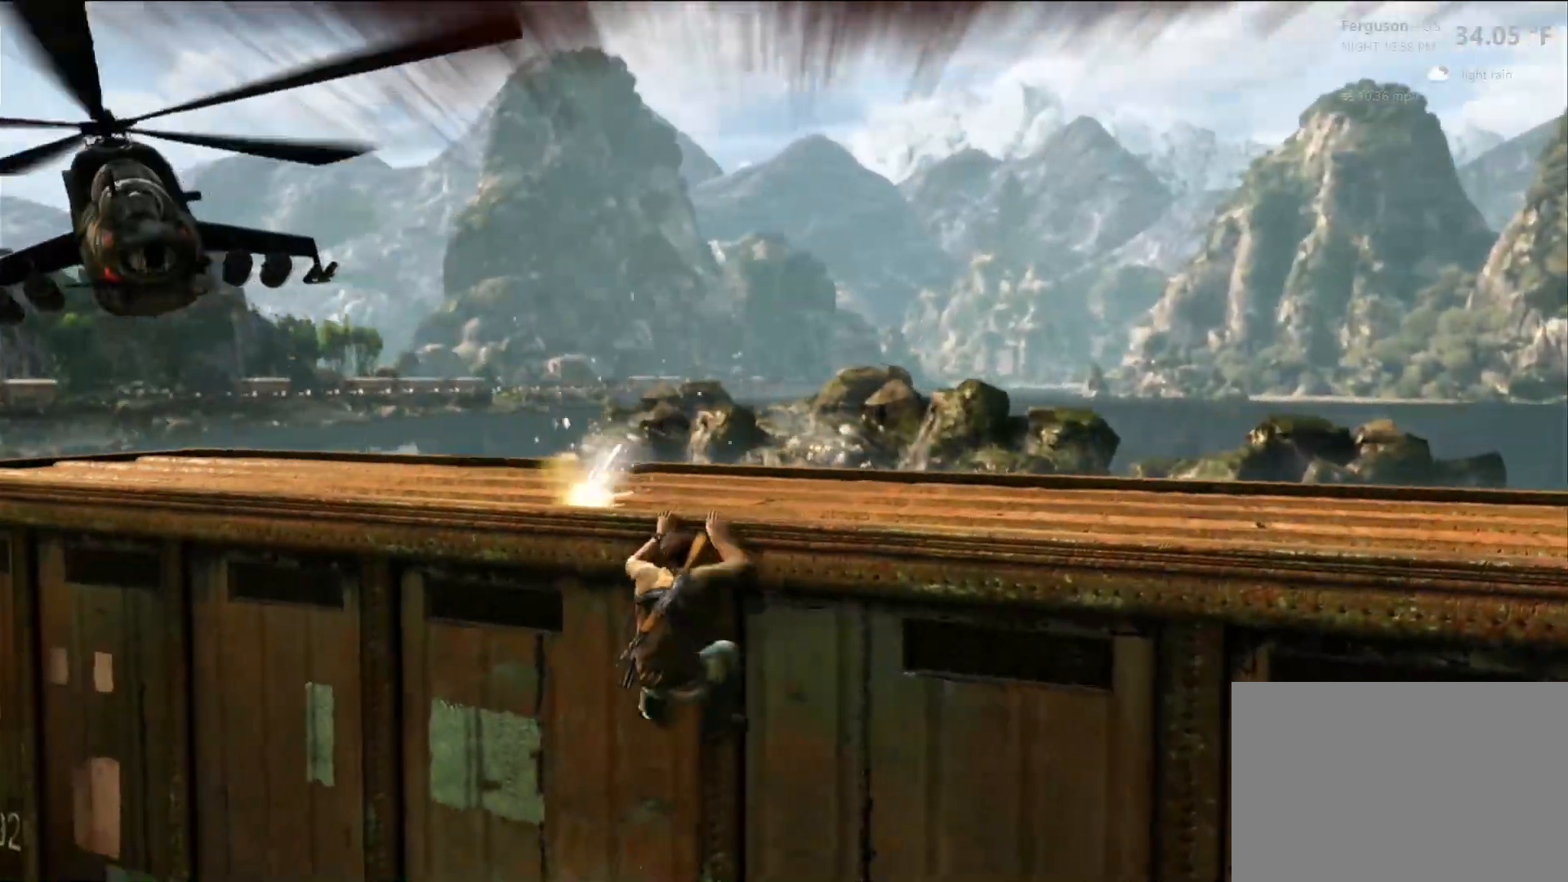
{"buttons": [], "left_stick": "left", "right_stick": "left", "events": [[33, "left_stick", "center"], [333, "left_stick", "left"], [350, "right_stick", "left"]]}
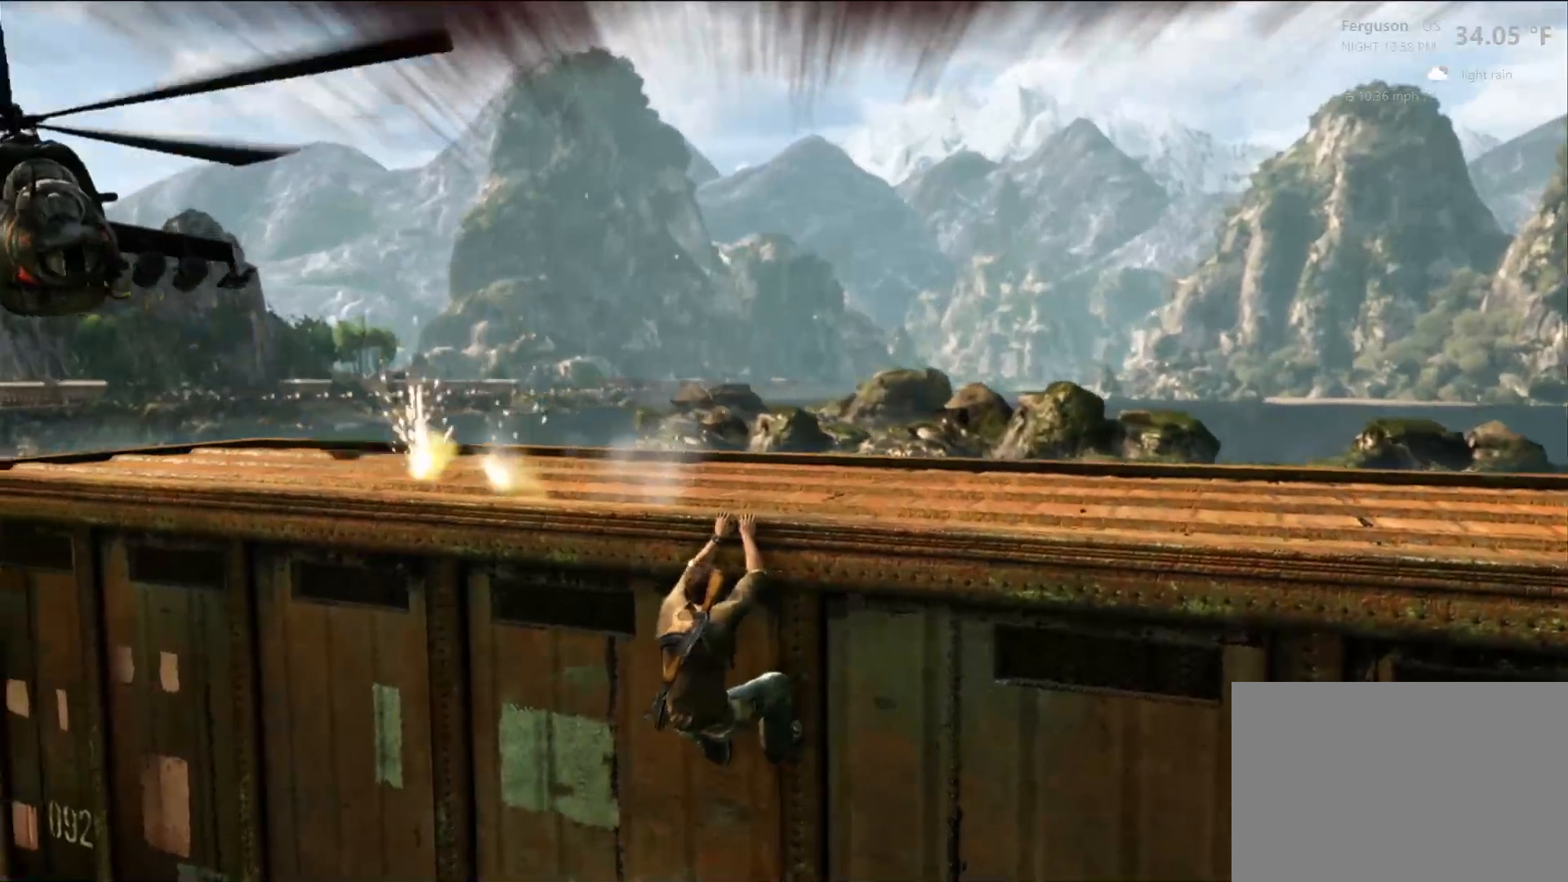
{"buttons": [], "left_stick": "left", "right_stick": "center", "events": [[33, "right_stick", "center"]]}
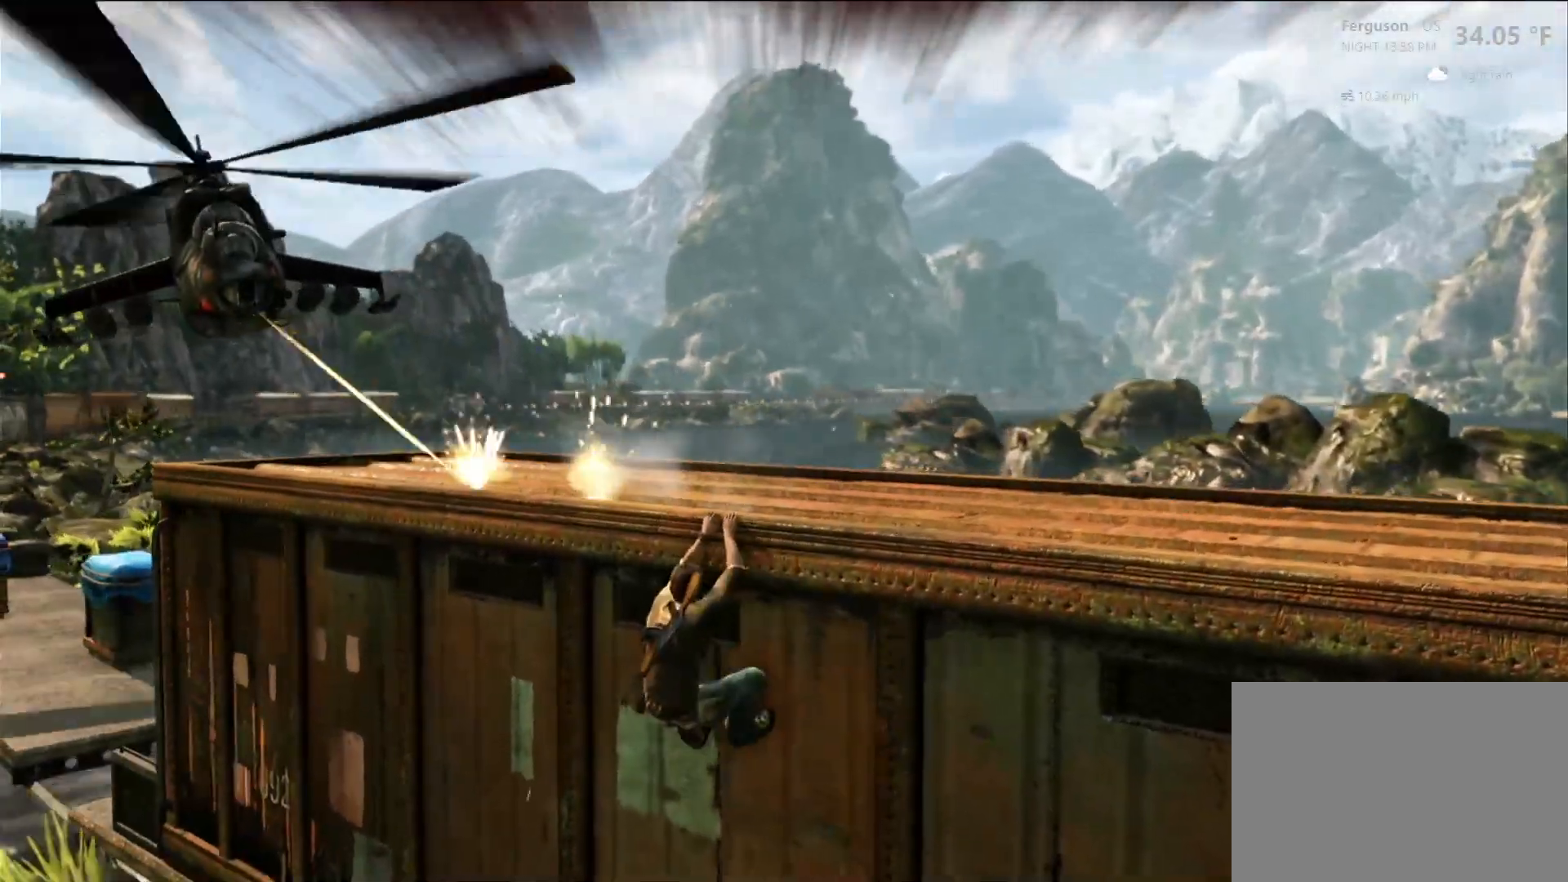
{"buttons": [], "left_stick": "center", "right_stick": "left", "events": [[33, "left_stick", "up-left"], [167, "left_stick", "center"], [450, "right_stick", "left"]]}
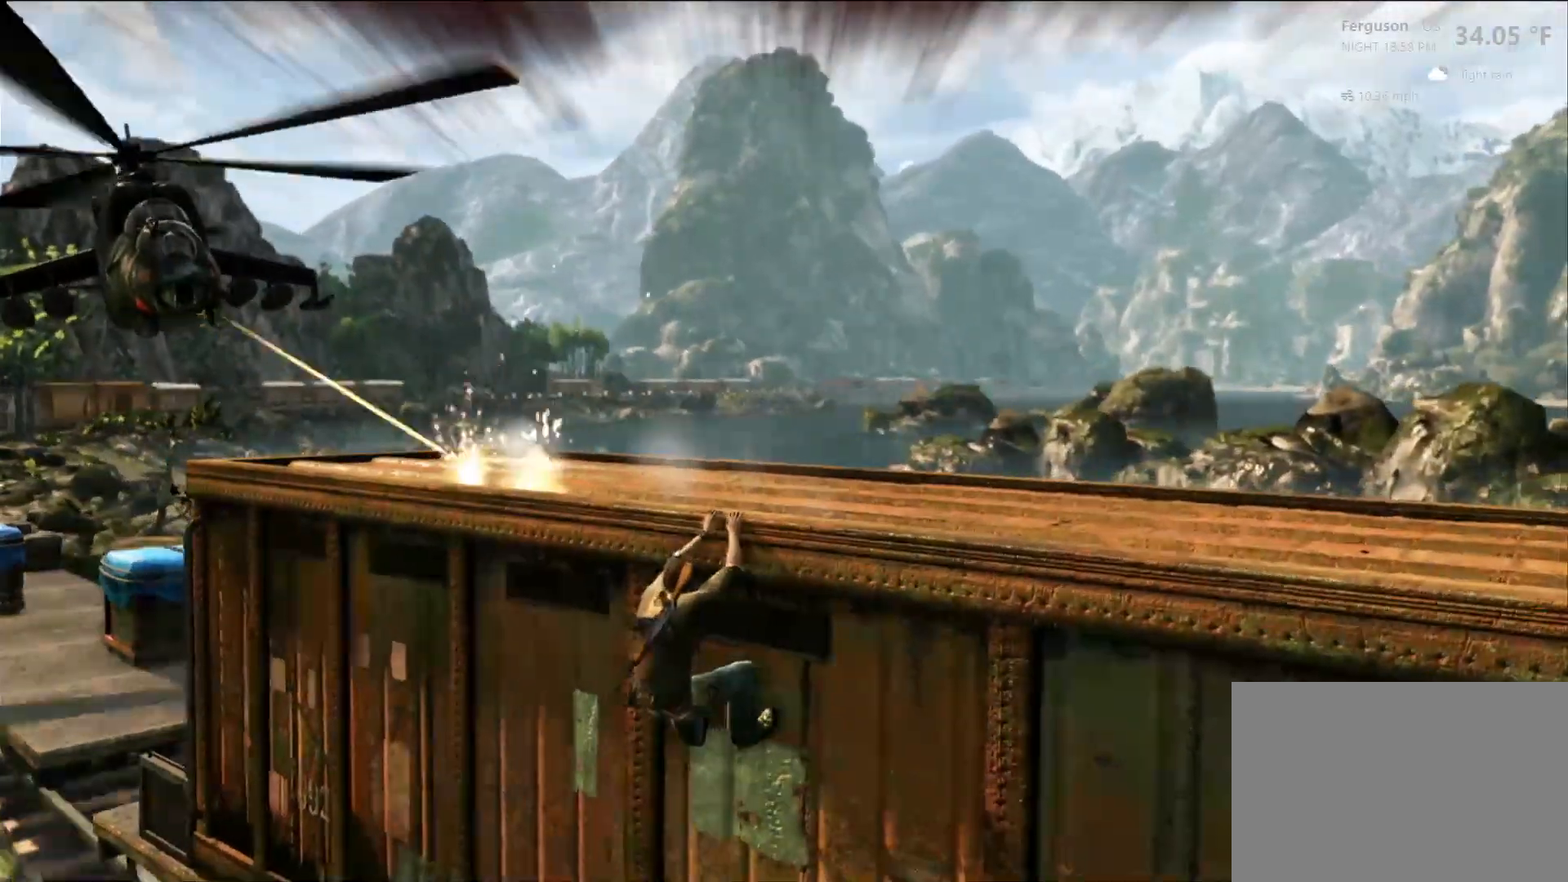
{"buttons": [], "left_stick": "left", "right_stick": "center", "events": [[133, "right_stick", "center"], [483, "left_stick", "left"]]}
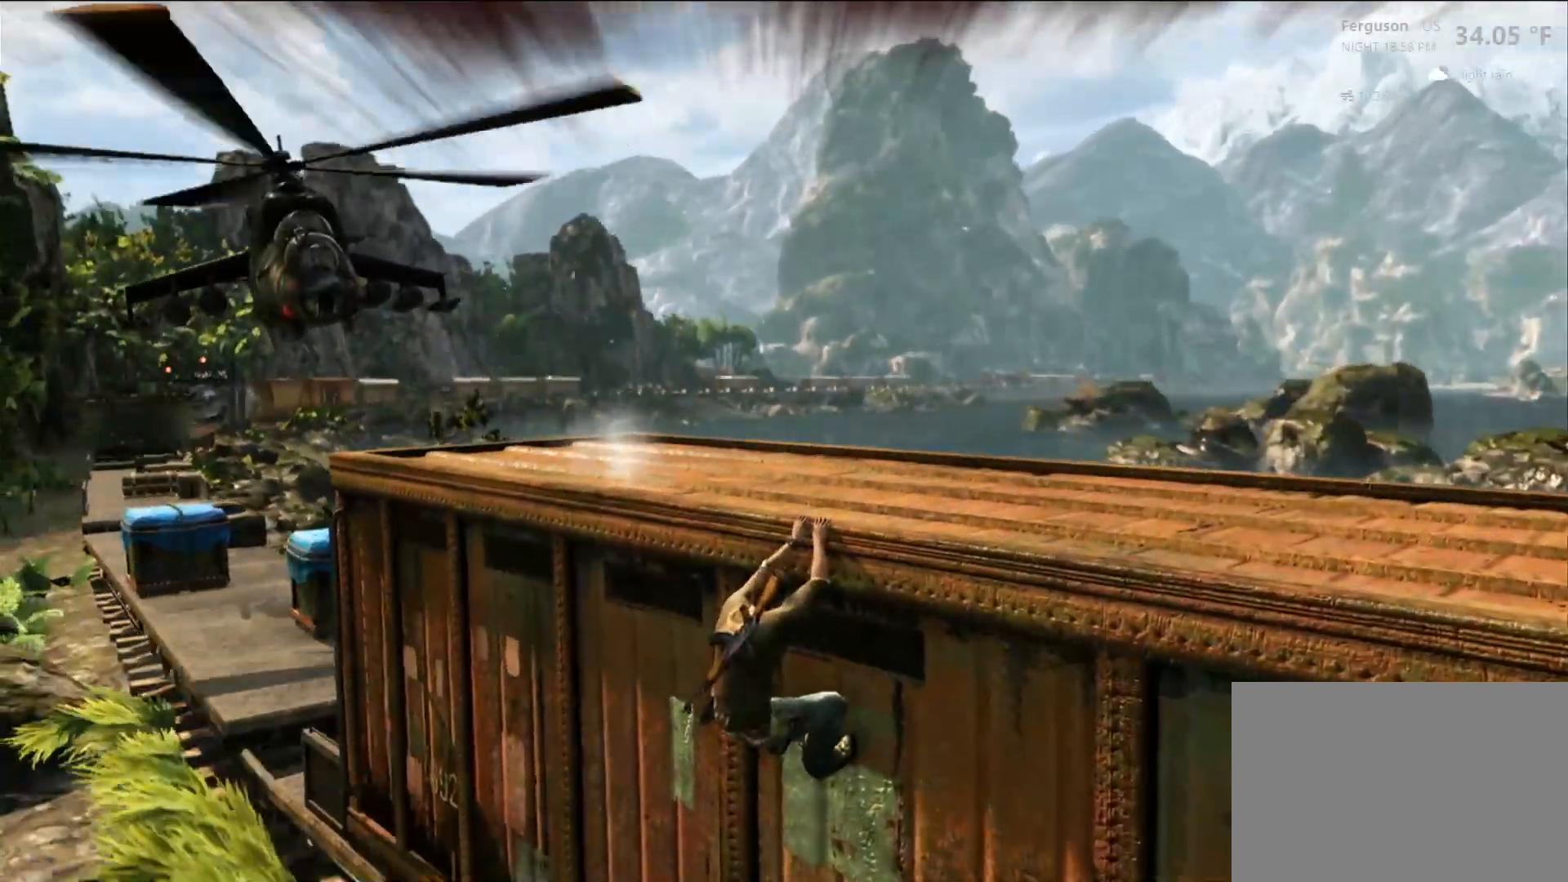
{"buttons": [], "left_stick": "left", "right_stick": "right", "events": [[417, "right_stick", "right"]]}
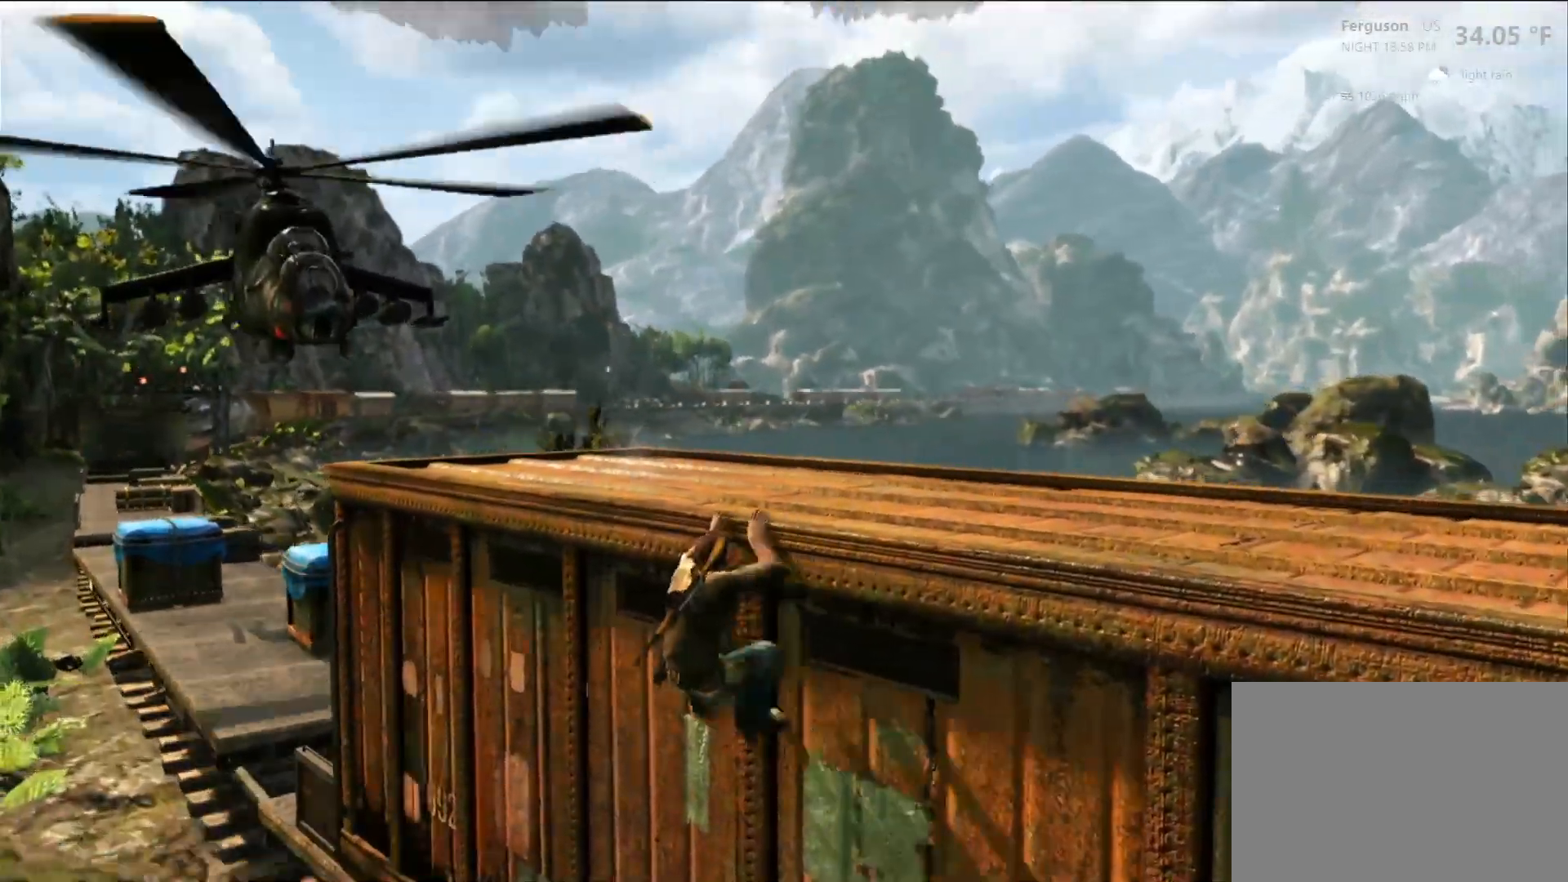
{"buttons": [], "left_stick": "left", "right_stick": "center", "events": [[150, "right_stick", "center"]]}
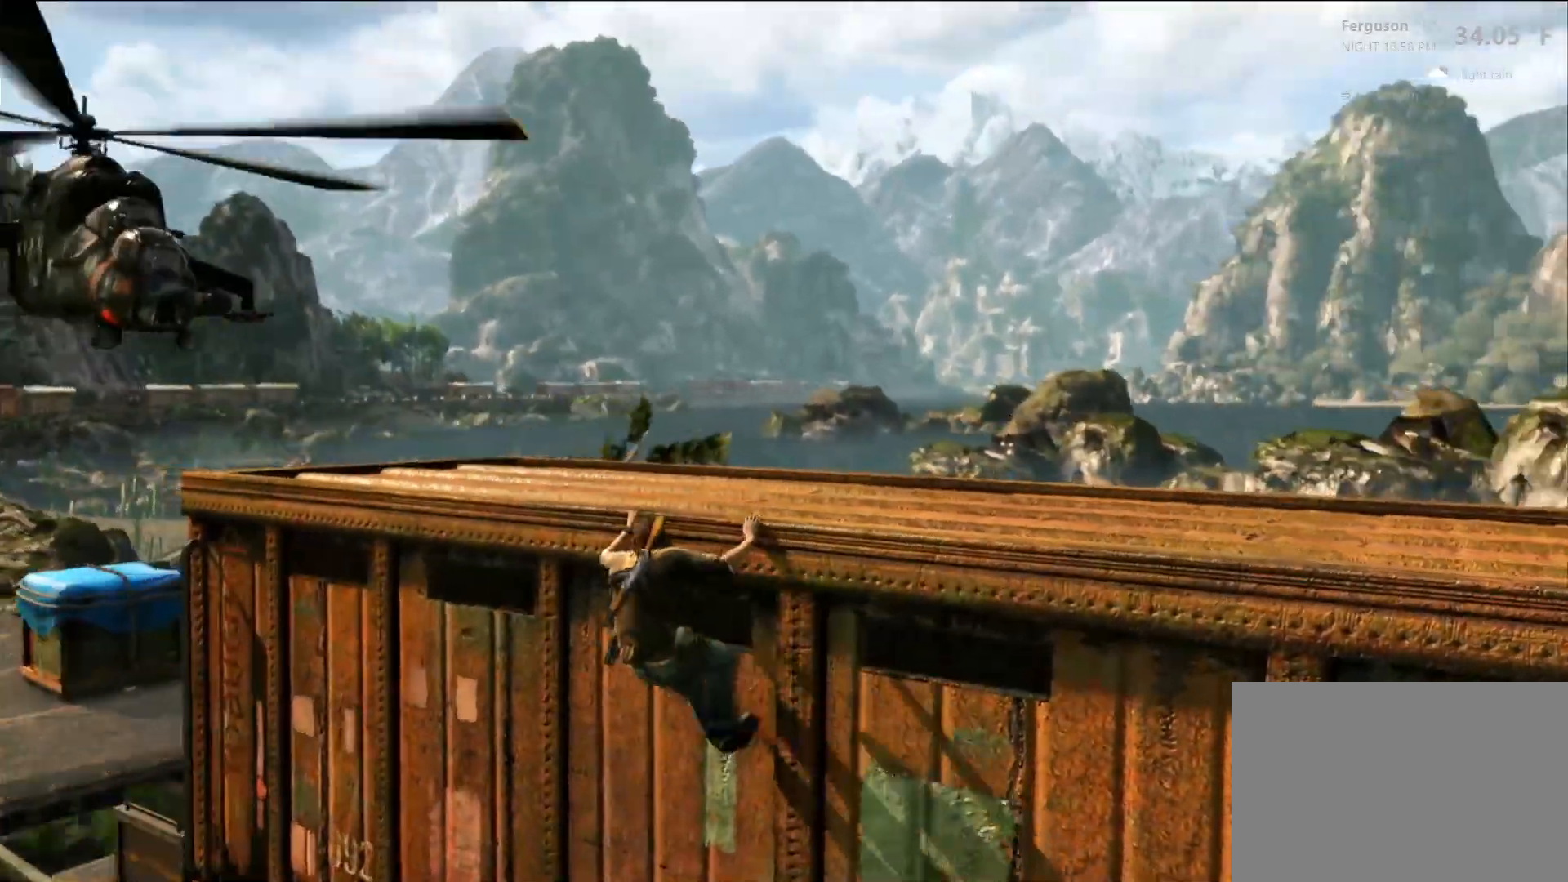
{"buttons": ["CROSS"], "left_stick": "left", "right_stick": "center", "events": [[383, "CROSS", "down"]]}
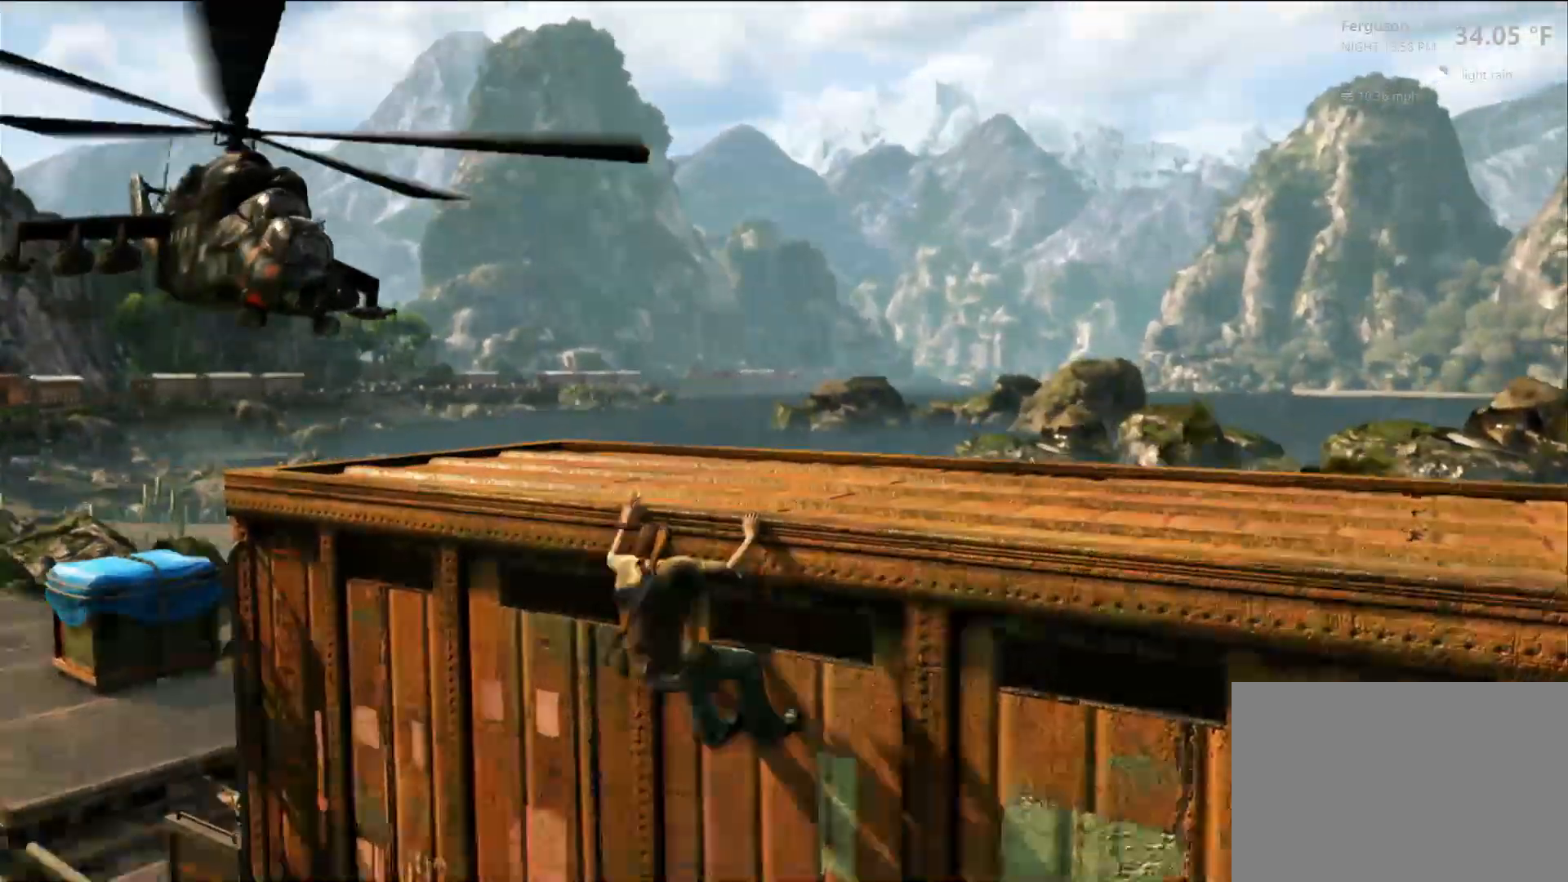
{"buttons": [], "left_stick": "left", "right_stick": "center", "events": [[83, "CROSS", "up"]]}
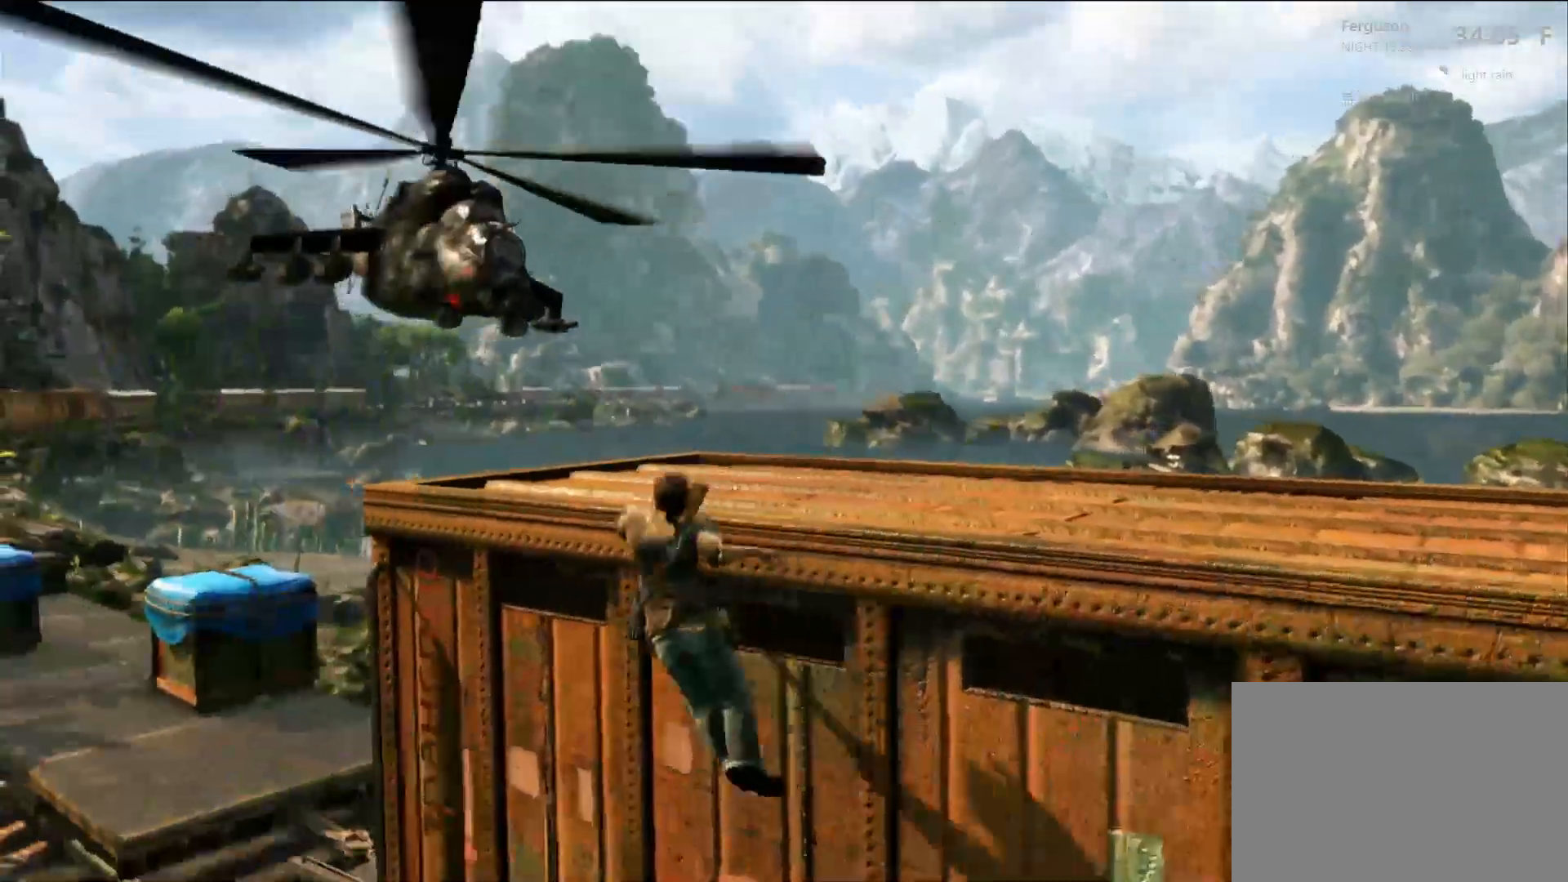
{"buttons": [], "left_stick": "left", "right_stick": "center", "events": []}
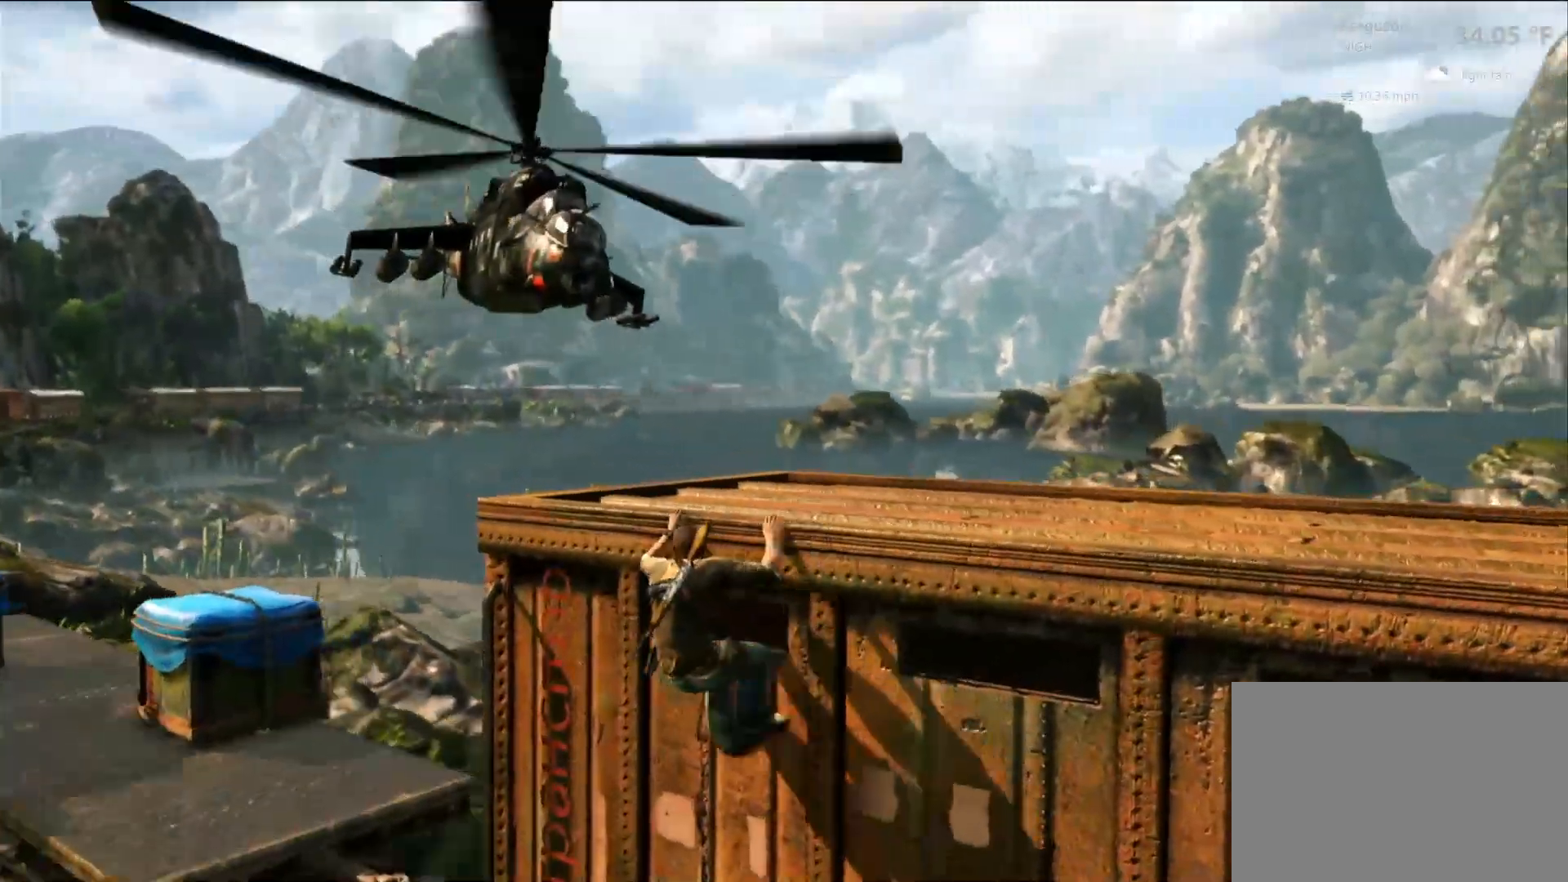
{"buttons": [], "left_stick": "left", "right_stick": "center", "events": [[67, "right_stick", "right"], [467, "right_stick", "center"]]}
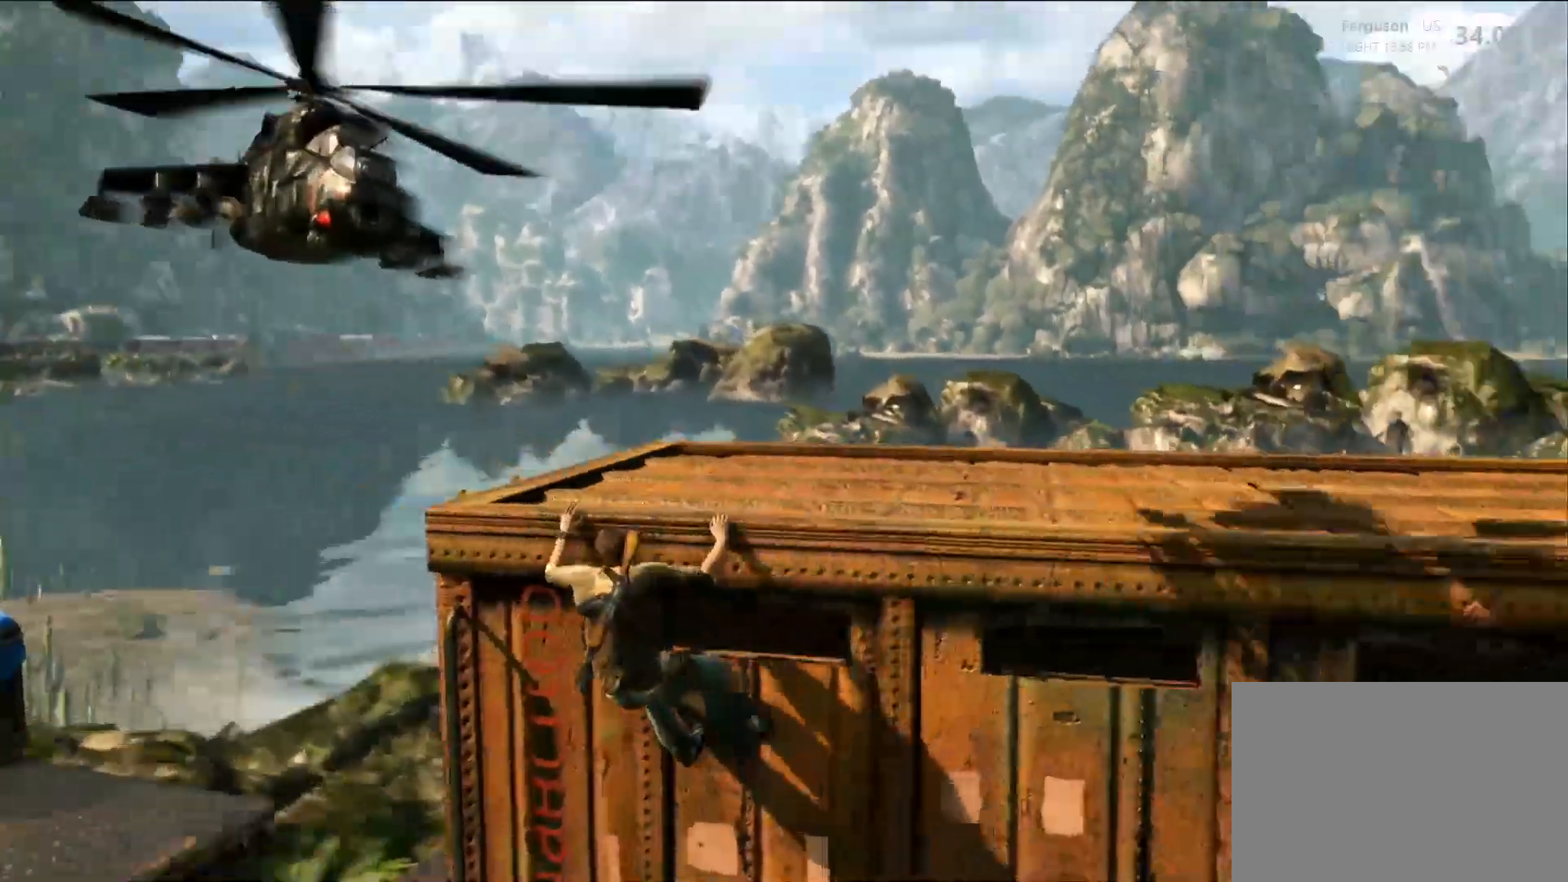
{"buttons": [], "left_stick": "center", "right_stick": "center", "events": [[167, "left_stick", "center"]]}
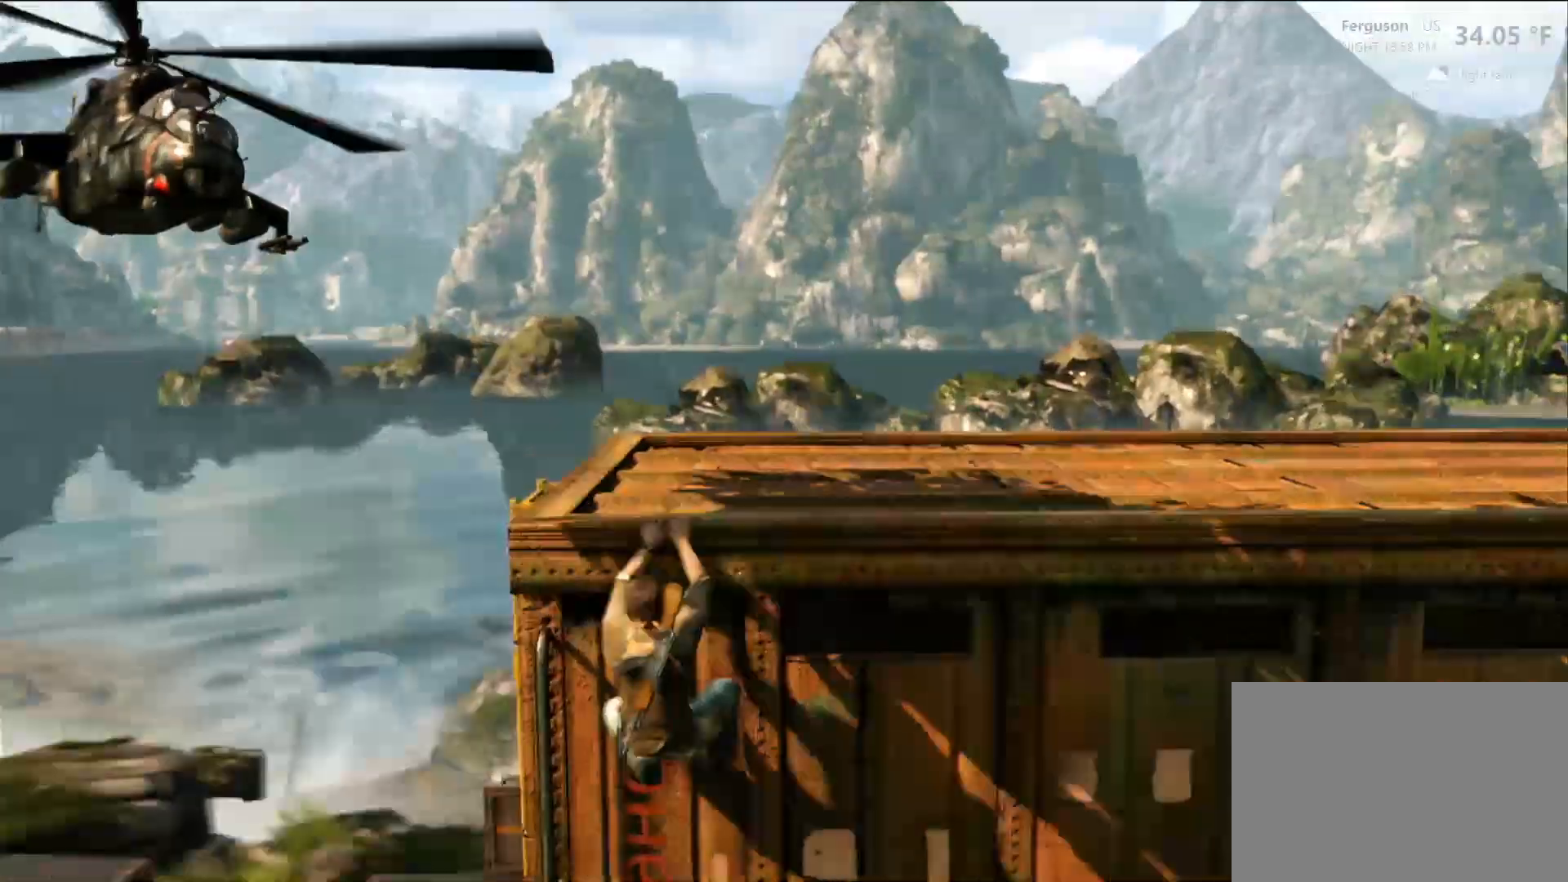
{"buttons": [], "left_stick": "center", "right_stick": "down", "events": [[450, "right_stick", "down"]]}
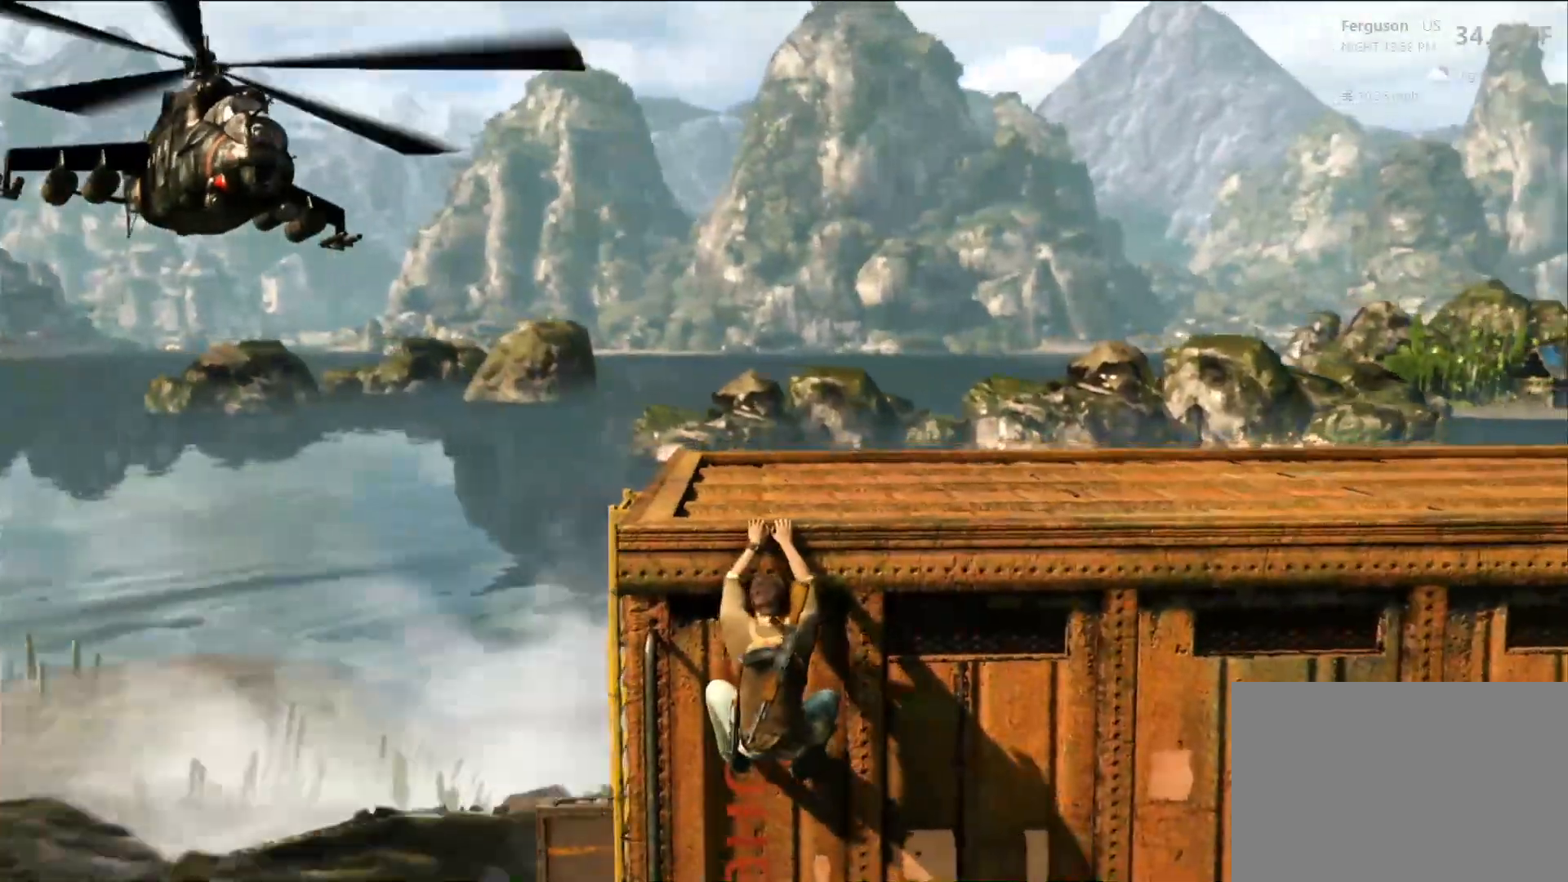
{"buttons": ["L1"], "left_stick": "center", "right_stick": "center", "events": [[317, "right_stick", "center"], [417, "L1", "down"]]}
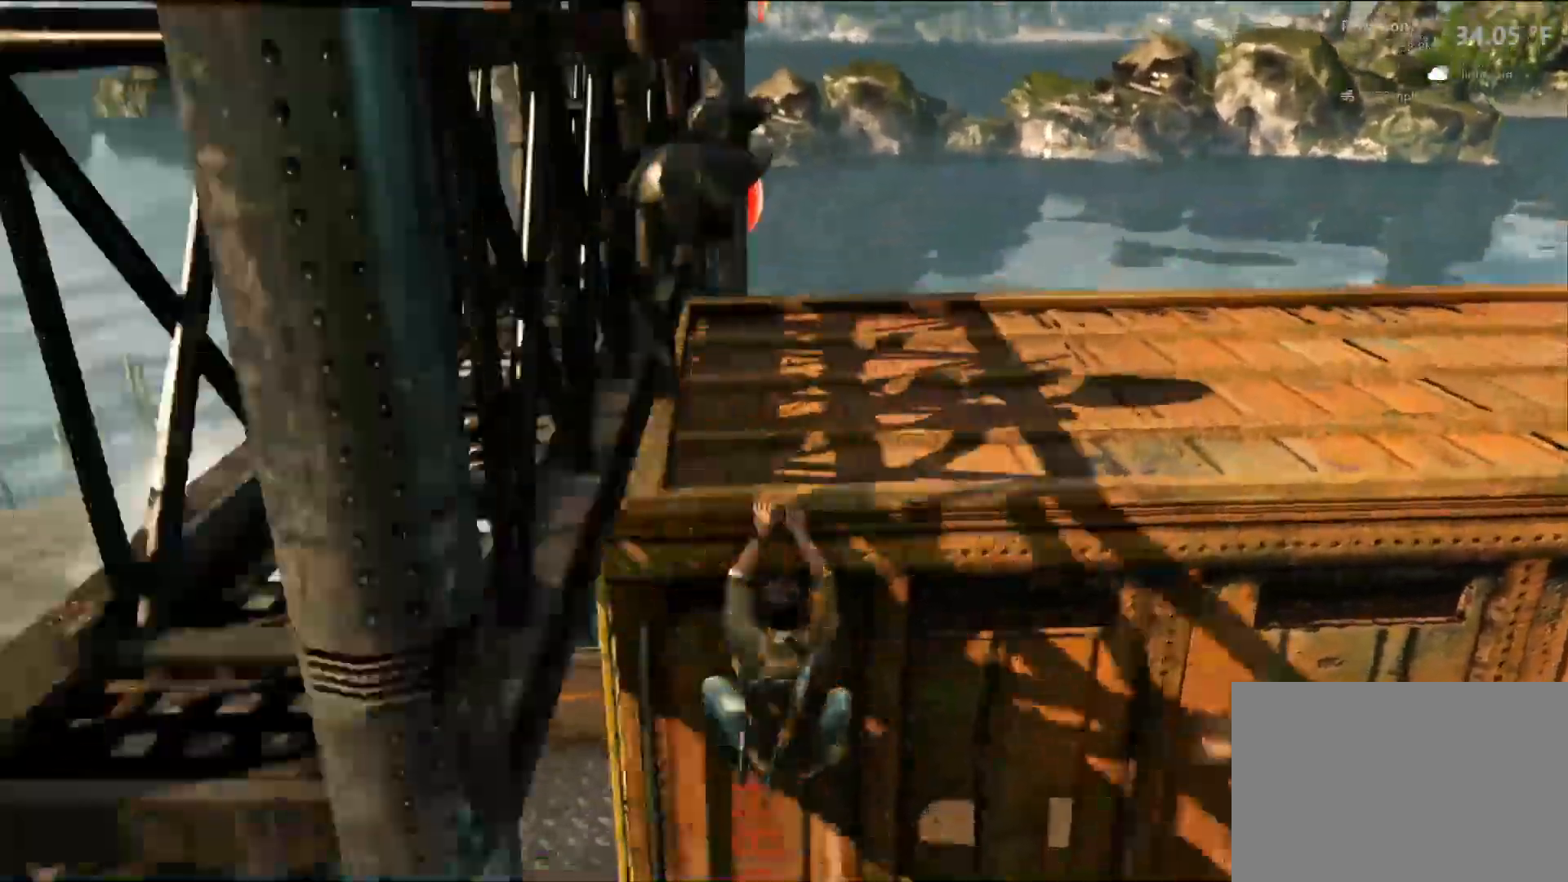
{"buttons": ["L1", "L2"], "left_stick": "center", "right_stick": "up-right", "events": [[17, "L1", "up"], [167, "L1", "down"], [200, "L2", "down"], [267, "right_stick", "right"], [350, "right_stick", "up-right"]]}
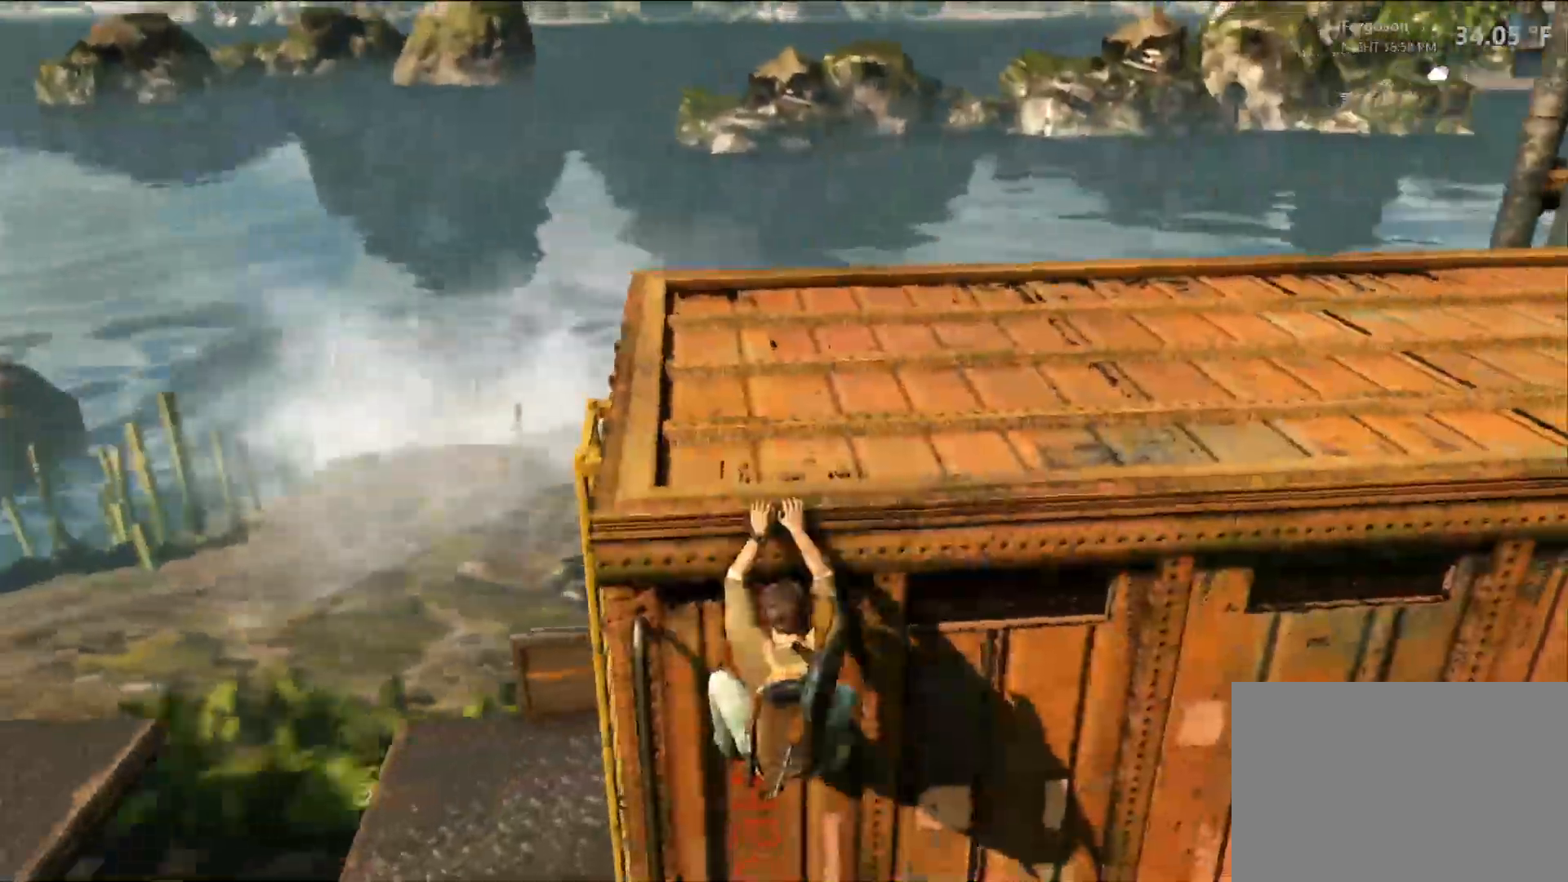
{"buttons": [], "left_stick": "center", "right_stick": "up-left", "events": [[33, "L1", "up"], [33, "right_stick", "center"], [50, "L2", "up"], [417, "right_stick", "up-left"]]}
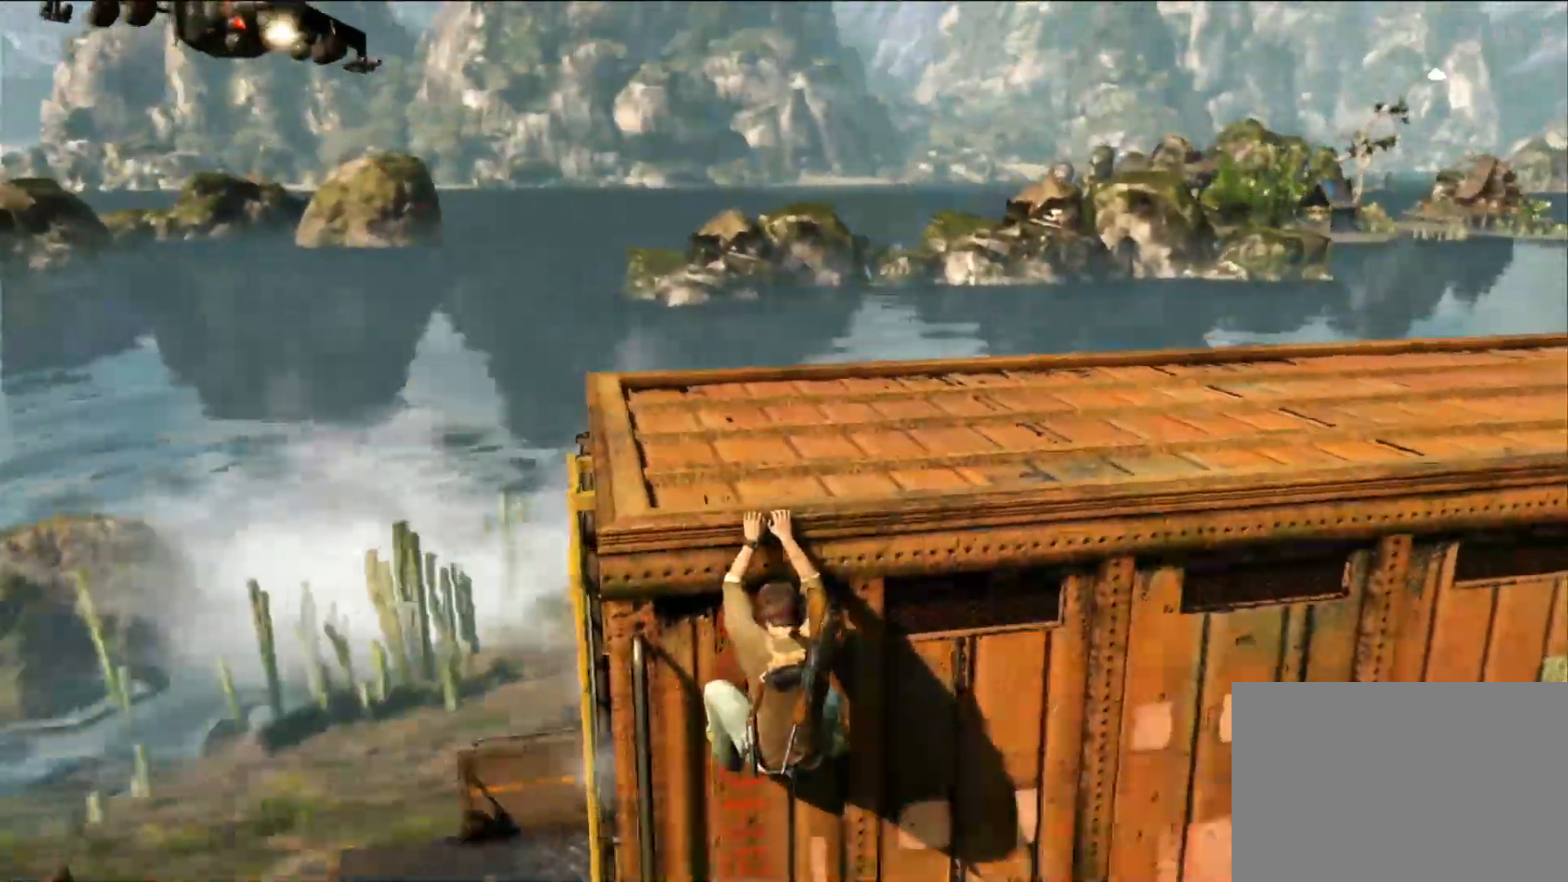
{"buttons": [], "left_stick": "center", "right_stick": "center", "events": [[100, "right_stick", "center"], [233, "DPAD_LEFT", "down"], [300, "DPAD_LEFT", "up"]]}
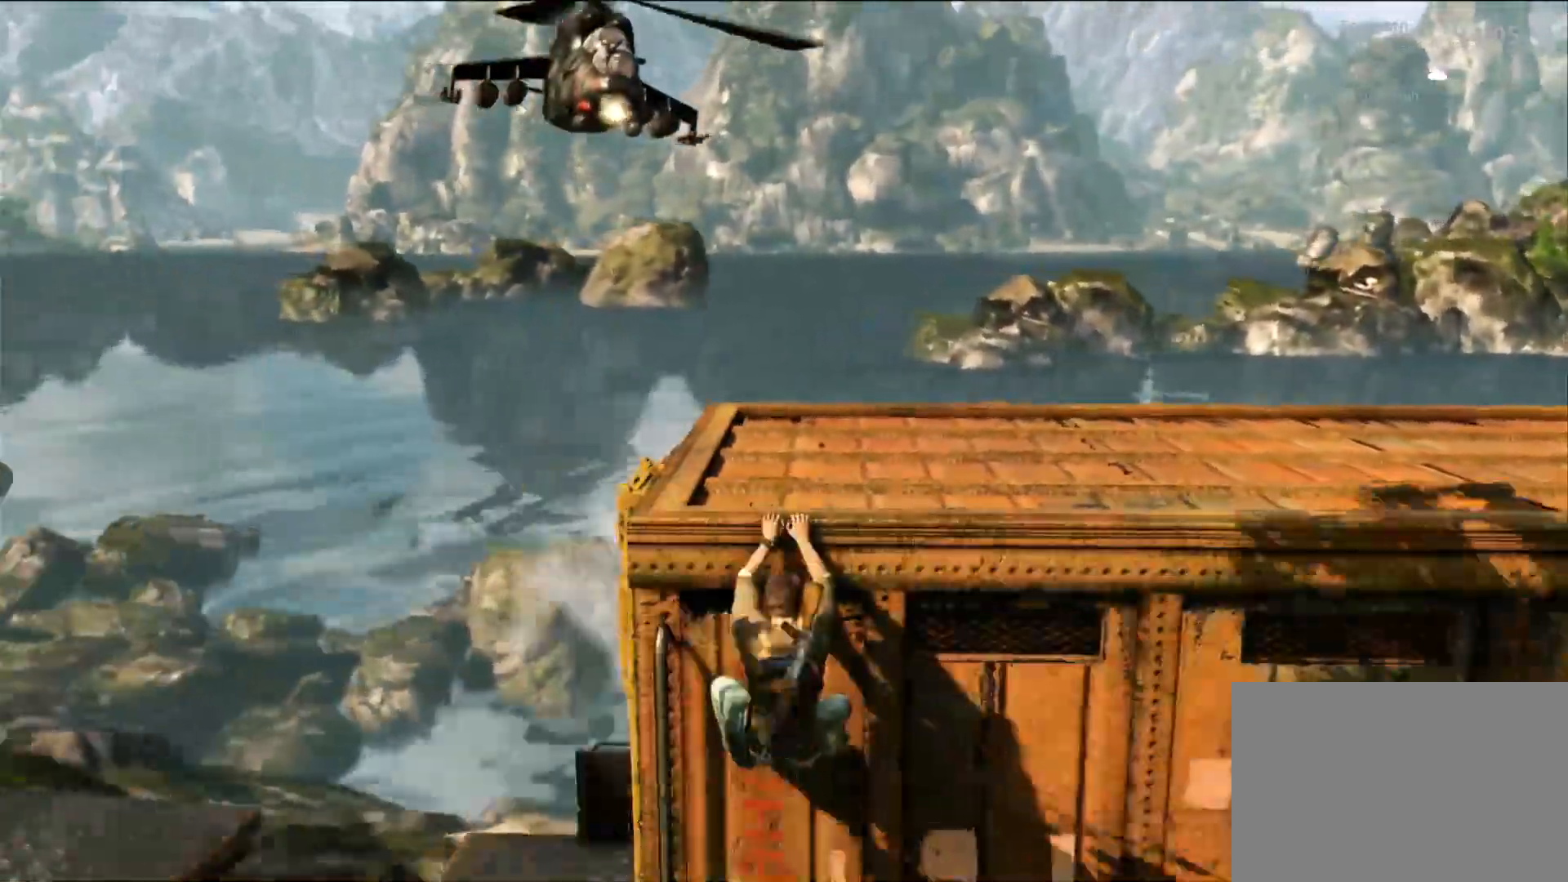
{"buttons": [], "left_stick": "center", "right_stick": "center"}
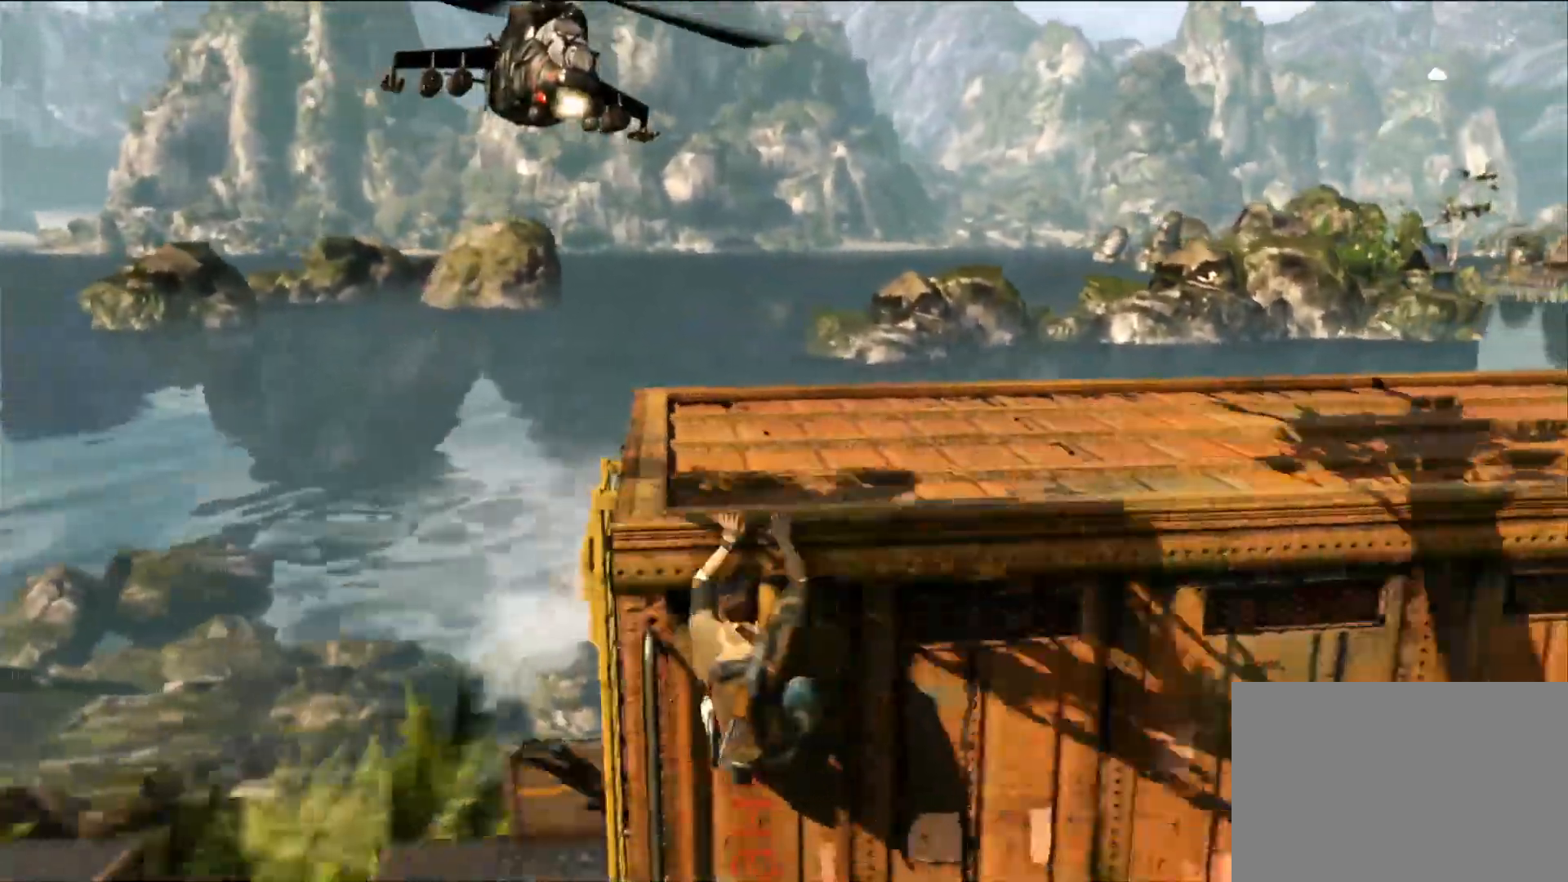
{"buttons": [], "left_stick": "left", "right_stick": "center", "events": [[17, "DPAD_UP", "down"], [117, "DPAD_UP", "up"], [333, "left_stick", "left"]]}
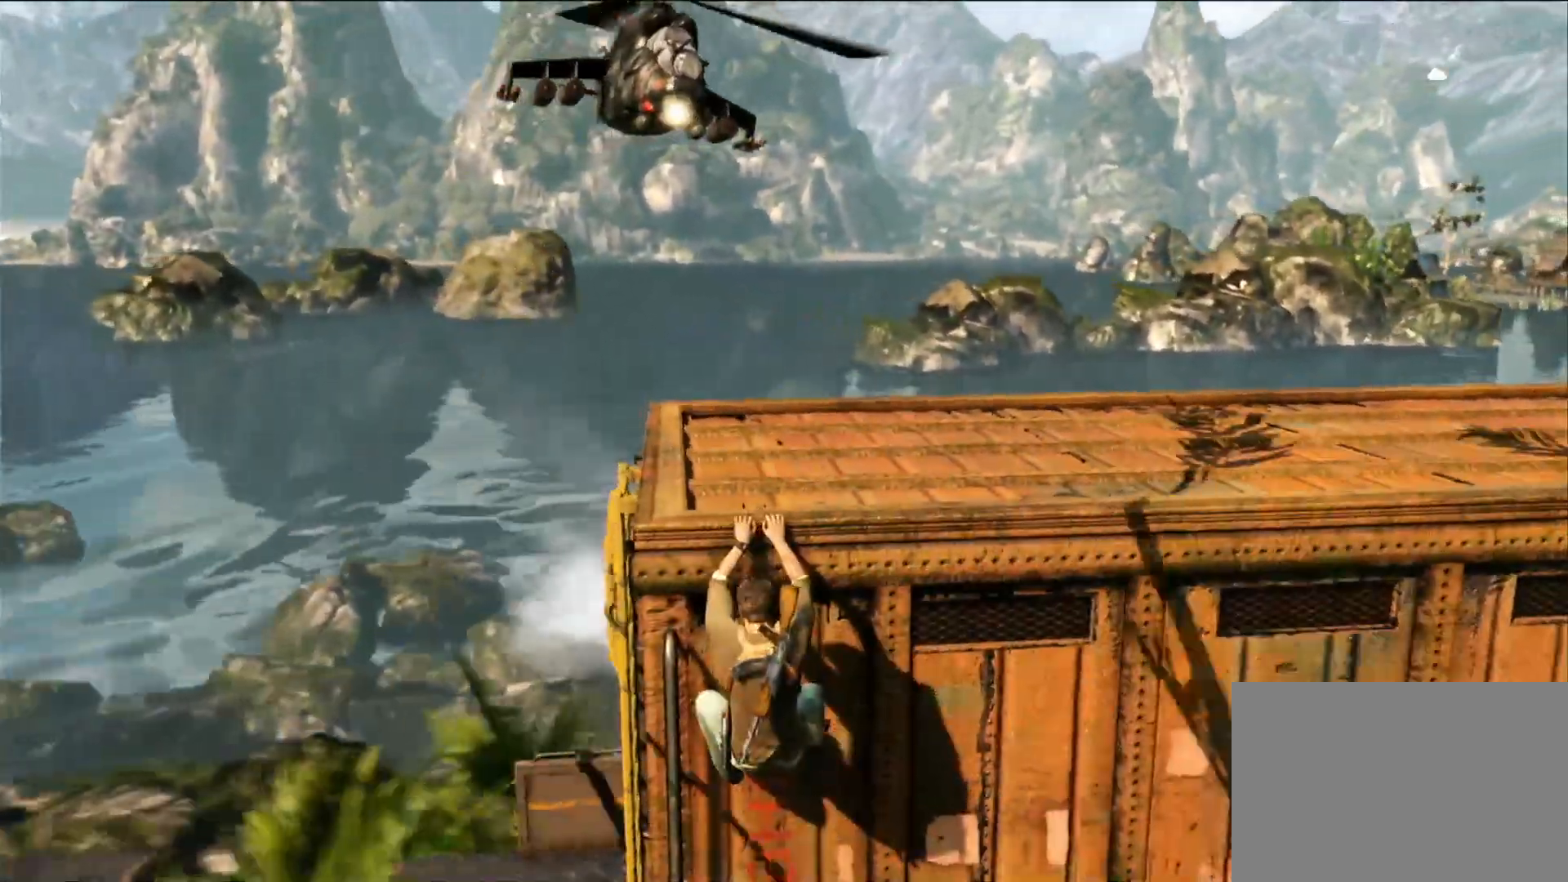
{"buttons": [], "left_stick": "left", "right_stick": "center", "events": [[433, "L1", "down"], [500, "L1", "up"]]}
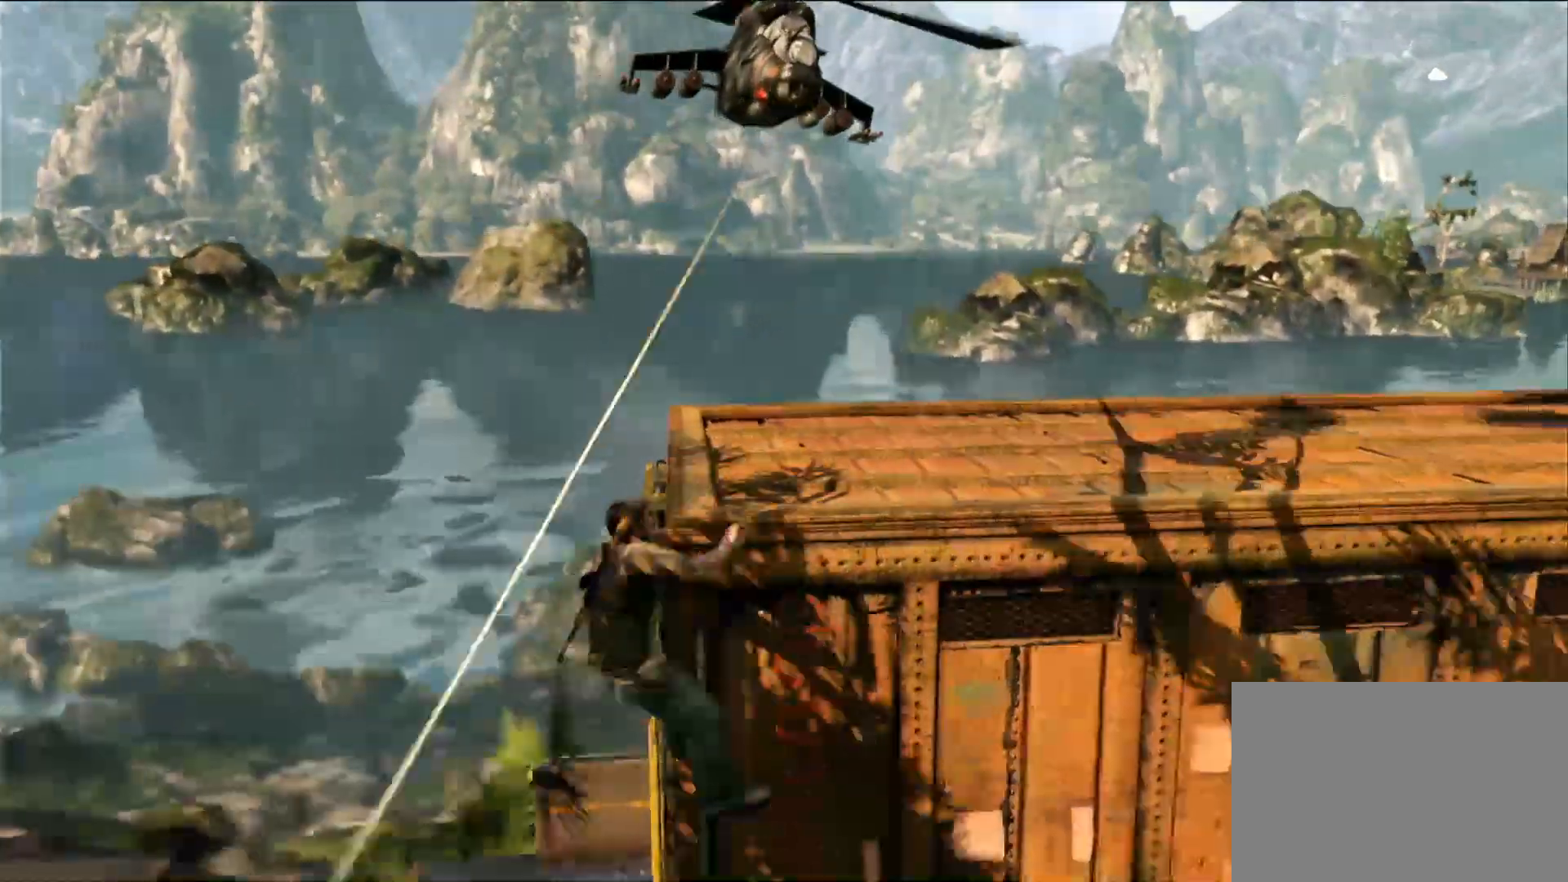
{"buttons": [], "left_stick": "up-left", "right_stick": "center", "events": [[17, "L1", "down"], [67, "left_stick", "up-left"], [100, "right_stick", "right"], [117, "L1", "up"], [350, "right_stick", "center"], [367, "L1", "down"], [383, "L1", "up"]]}
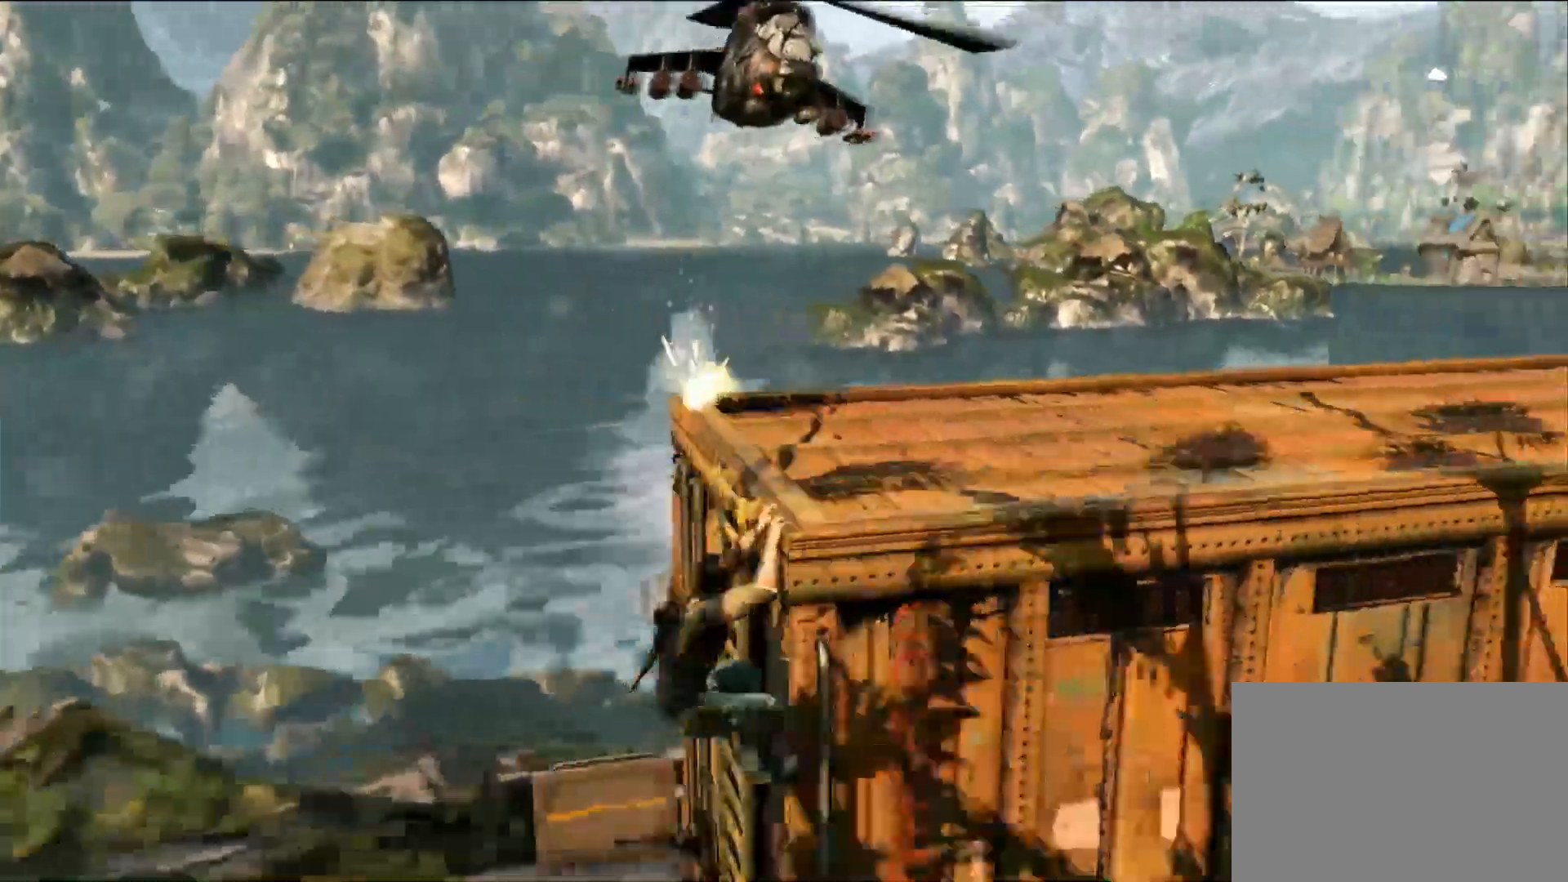
{"buttons": ["CIRCLE"], "left_stick": "center", "right_stick": "center", "events": [[150, "L1", "down"], [167, "L1", "up"], [350, "left_stick", "center"], [433, "CIRCLE", "down"]]}
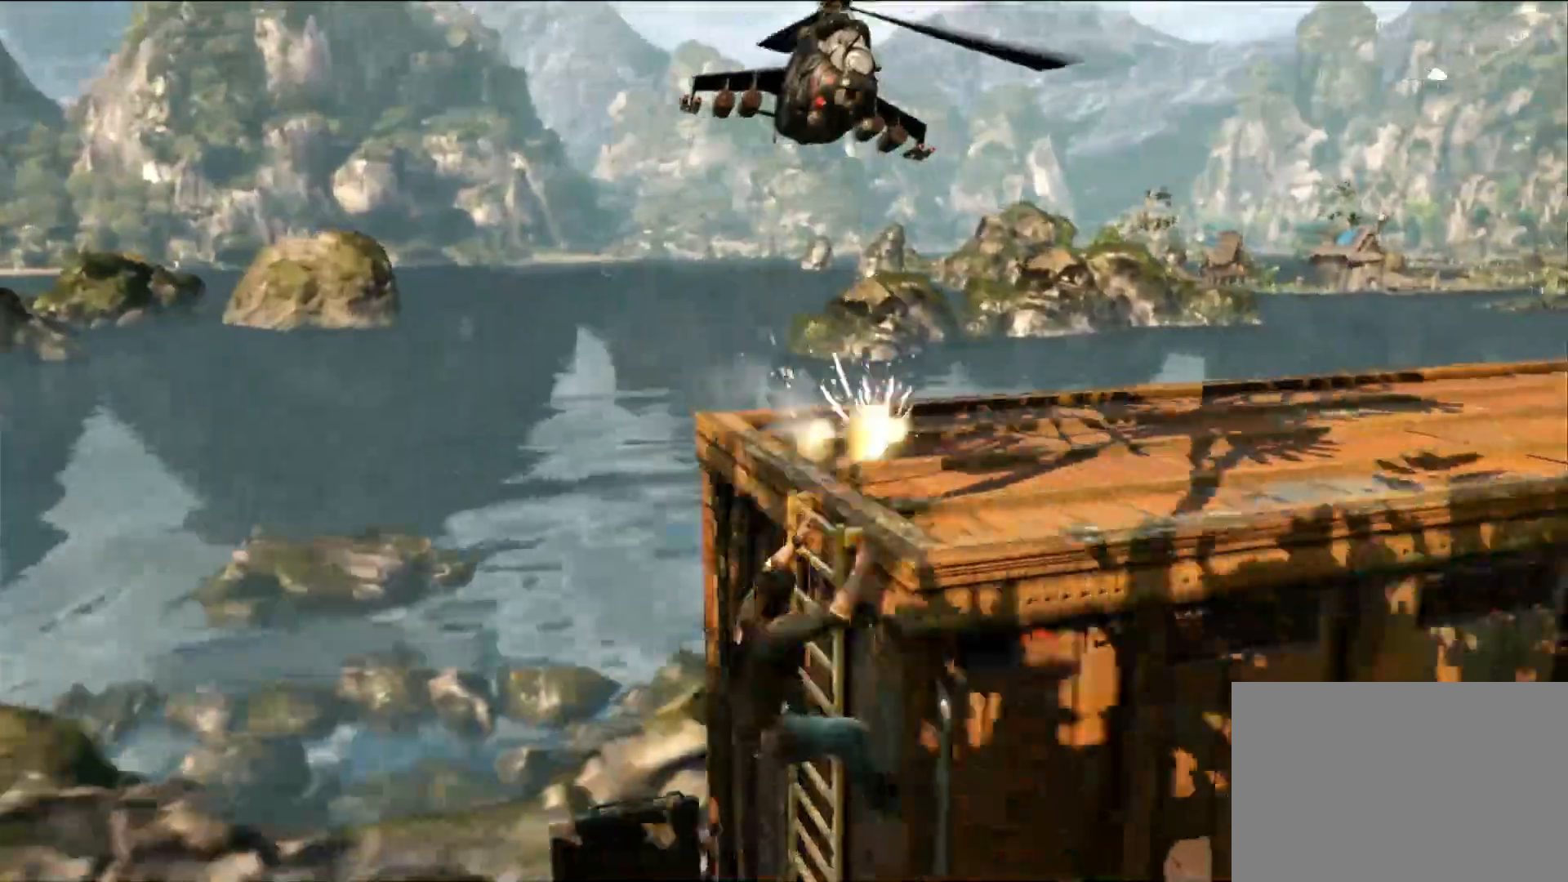
{"buttons": [], "left_stick": "center", "right_stick": "center", "events": [[67, "L2", "down"], [83, "L2", "up"], [483, "CIRCLE", "up"]]}